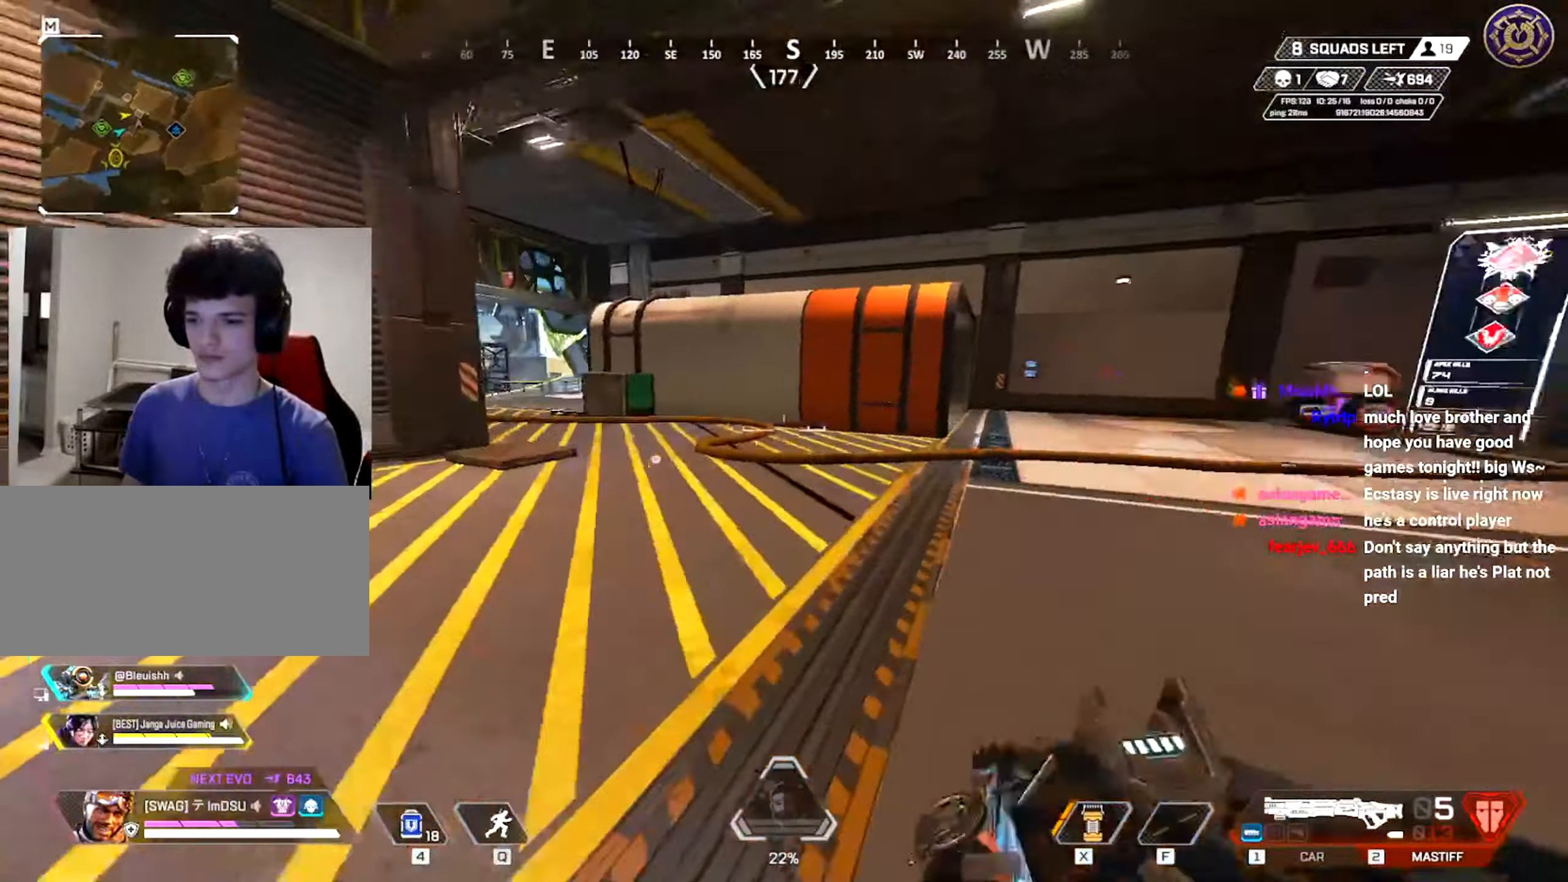
Gameplay with keyboard and mouse; each line is a JSON object with the keys and mouse buttons held at the frame after it. "events" lists presses ("down") and releases ("up") of "a", "ctrl", "d", "e", "f", "q", "r", "s", "shift", "space", "tab", "w", "mouse_left", "mouse_wheel", "mouse_right", "mouse_mb4" and "mouse_mb5" between this image and that frame as [ms after this image, input, new state], when the widget could be followed in between. "mouse_left", "mouse_wheel", "mouse_right", "mouse_mb4", "mouse_mb5" = the "left", "wheel", "right", "mb4", "mb5" buttons of the "mouse" list. No other keys are recorded. "wheel" means that the mouse wheel is clicked or scrolled. Mouse movement is not recorded.
{"keys": ["ctrl", "d", "w"], "mouse": [], "events": [[33, "mouse_right", "down"], [150, "mouse_right", "up"], [317, "w", "down"]]}
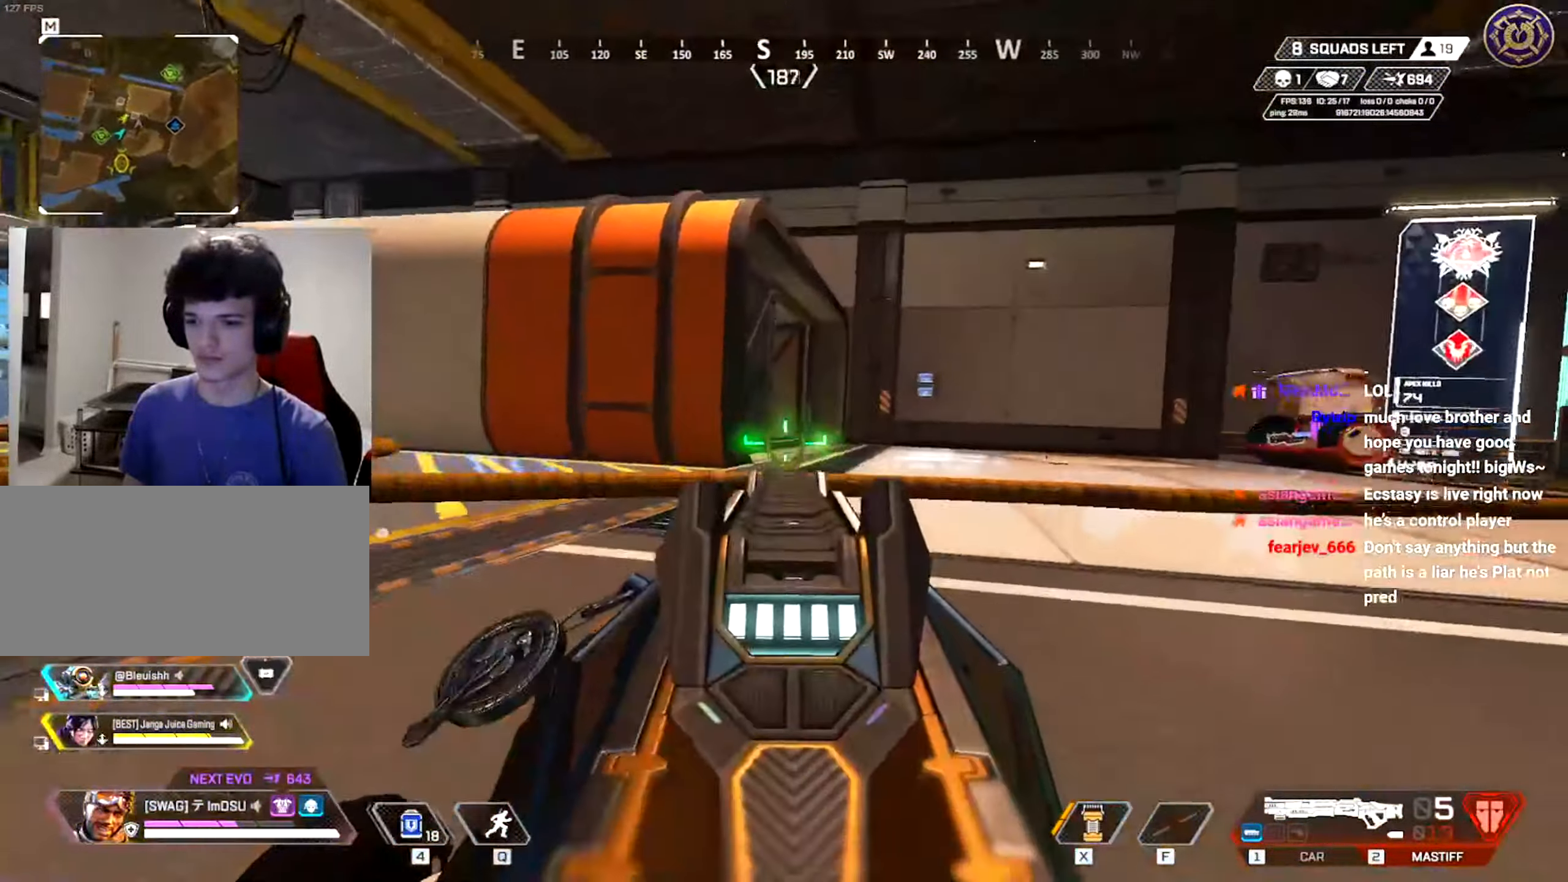
{"keys": ["ctrl", "d"], "mouse": []}
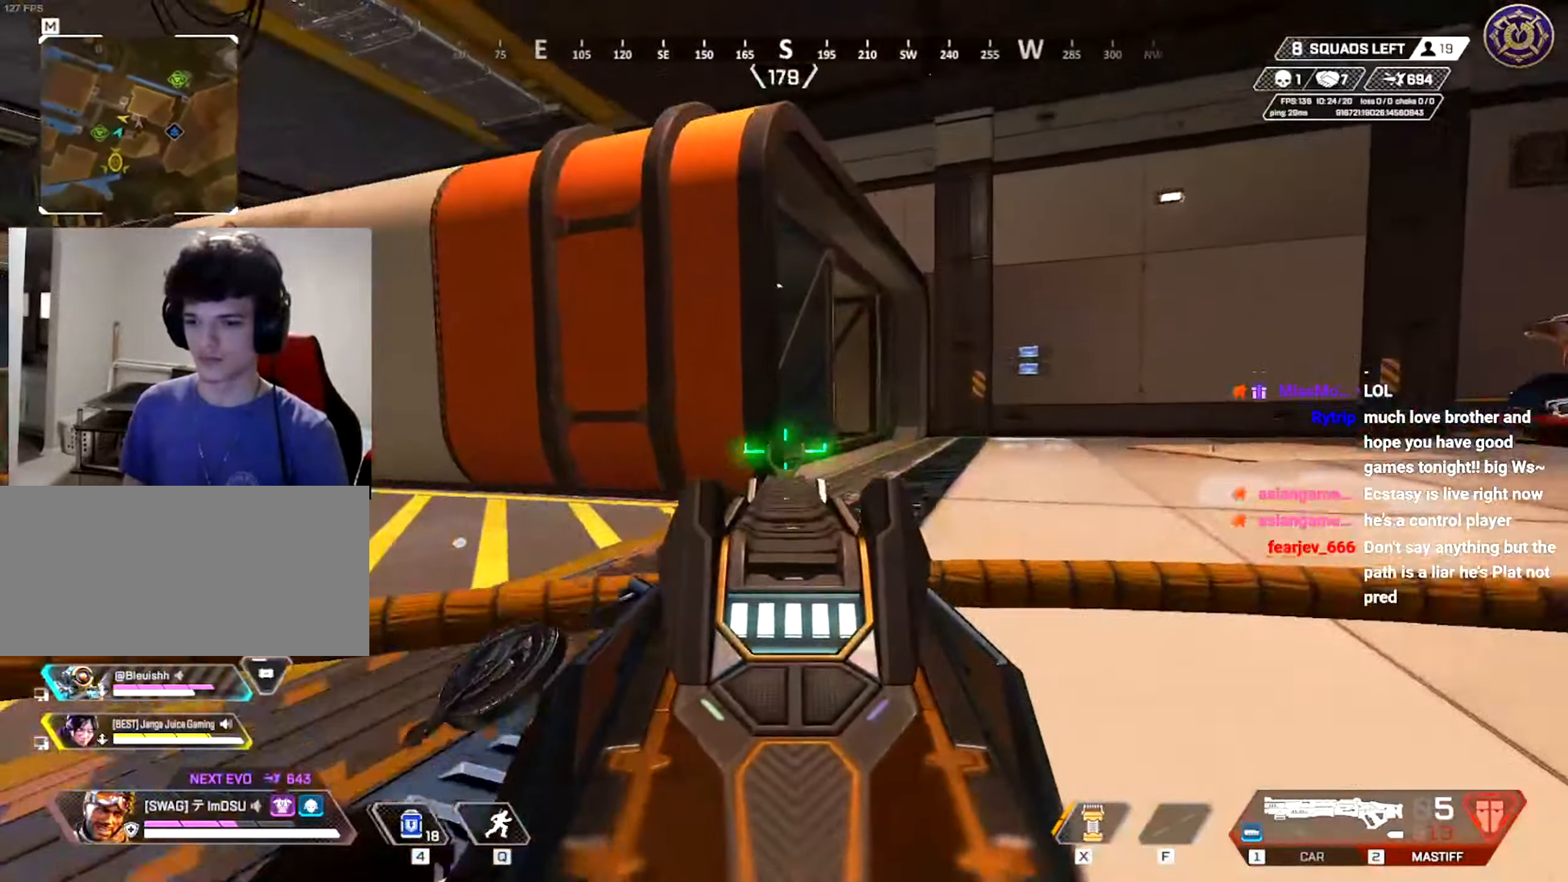
{"keys": ["ctrl", "d", "w"], "mouse": [], "events": [[334, "w", "down"]]}
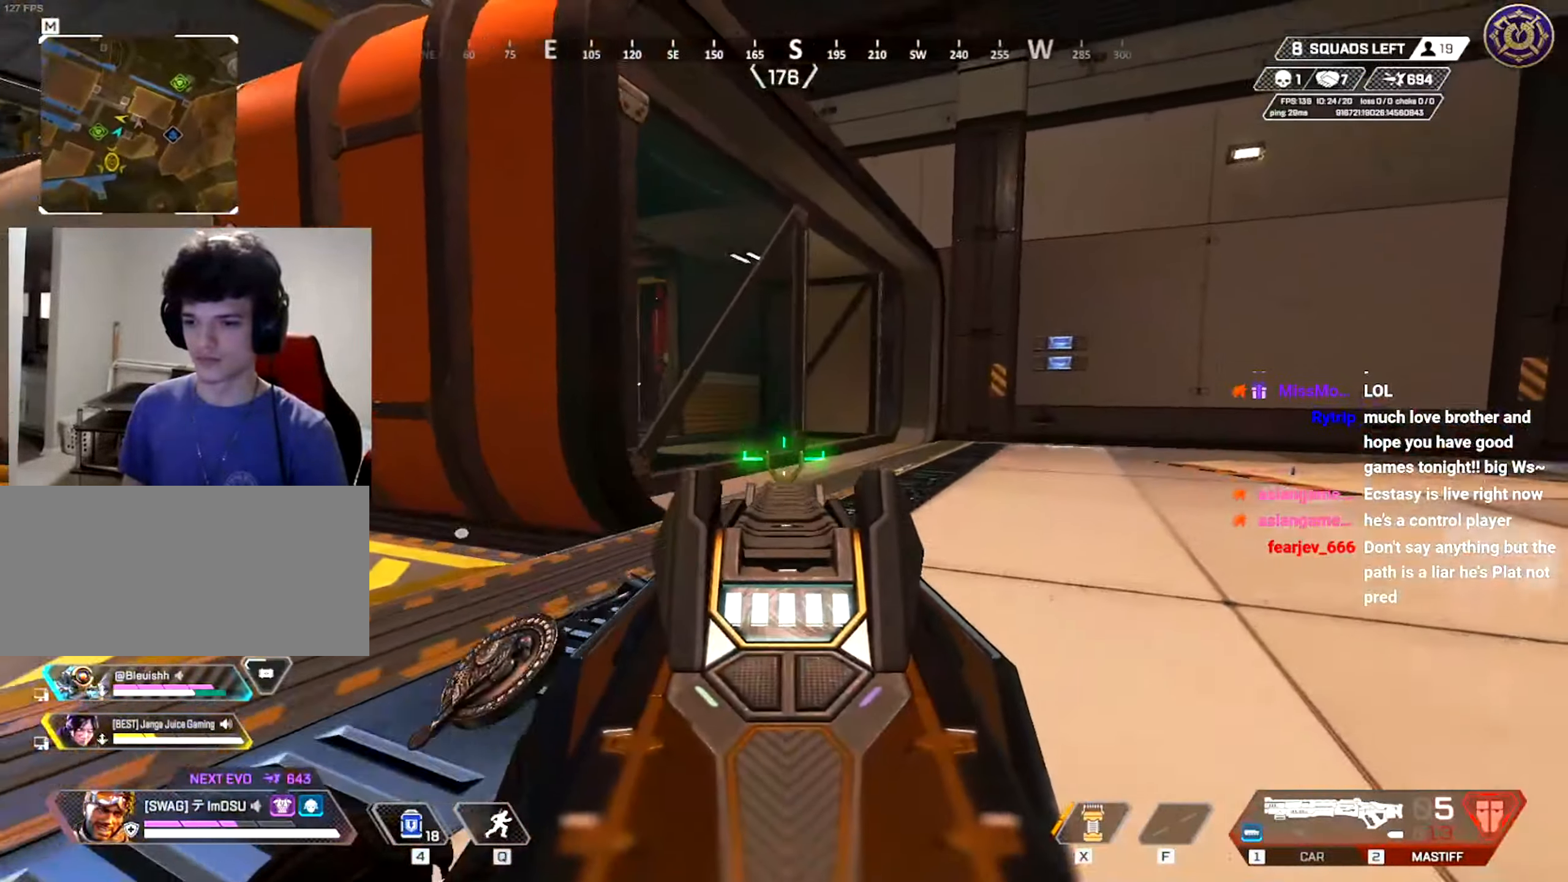
{"keys": ["a", "ctrl", "w"], "mouse": [], "events": [[167, "a", "down"], [167, "mouse_wheel", "down"], [200, "mouse_wheel", "up"], [267, "d", "up"], [317, "w", "up"], [417, "w", "down"]]}
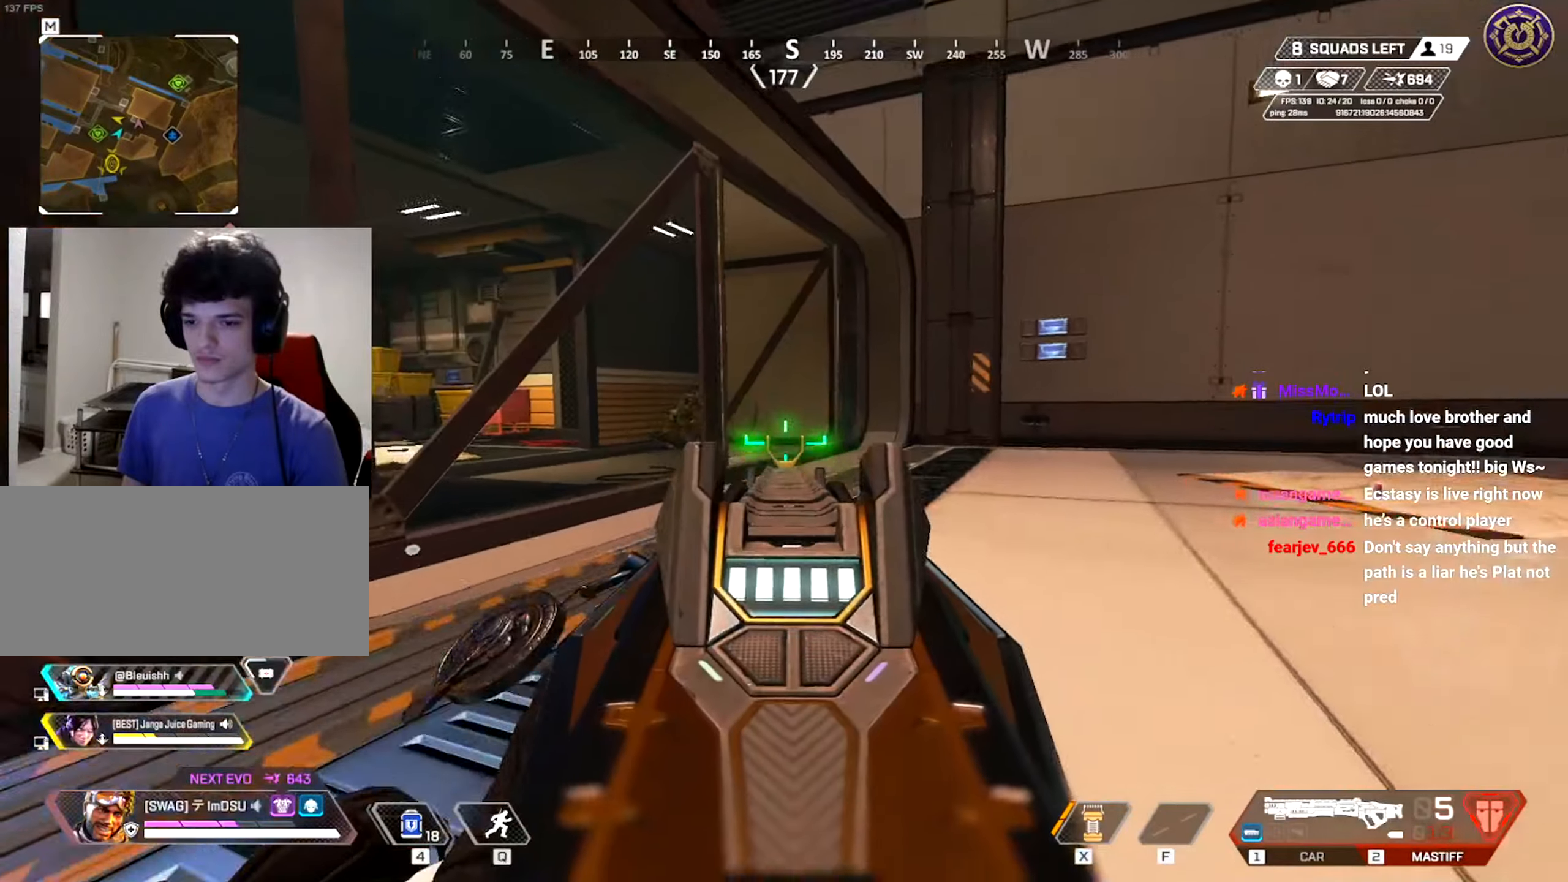
{"keys": ["a", "shift", "w"], "mouse": [], "events": [[201, "mouse_left", "down"], [251, "ctrl", "up"], [351, "mouse_left", "up"], [417, "shift", "down"]]}
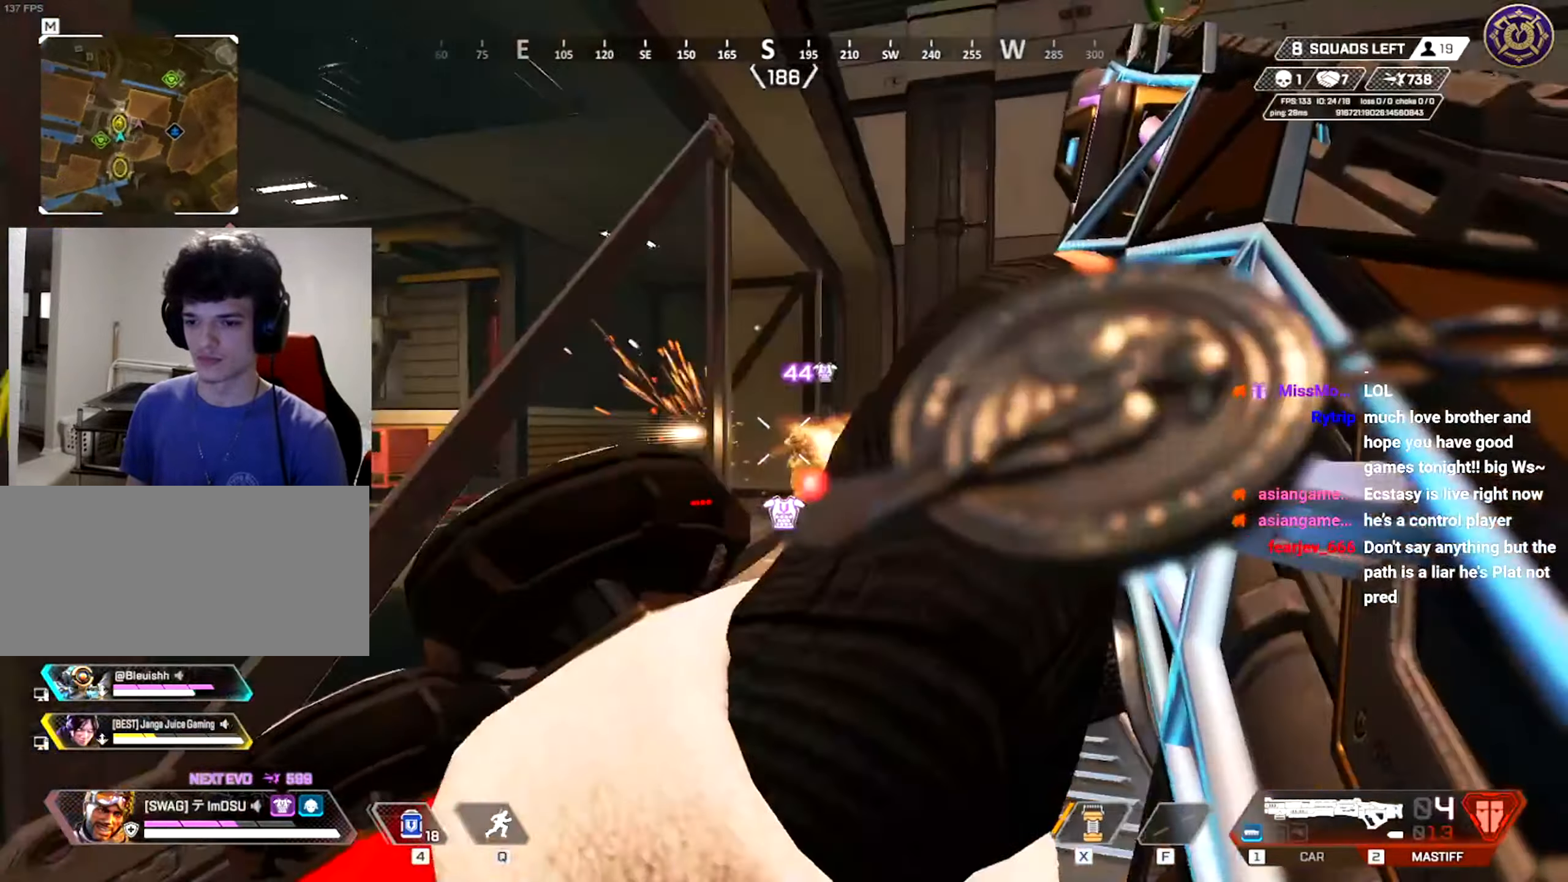
{"keys": ["a"], "mouse": []}
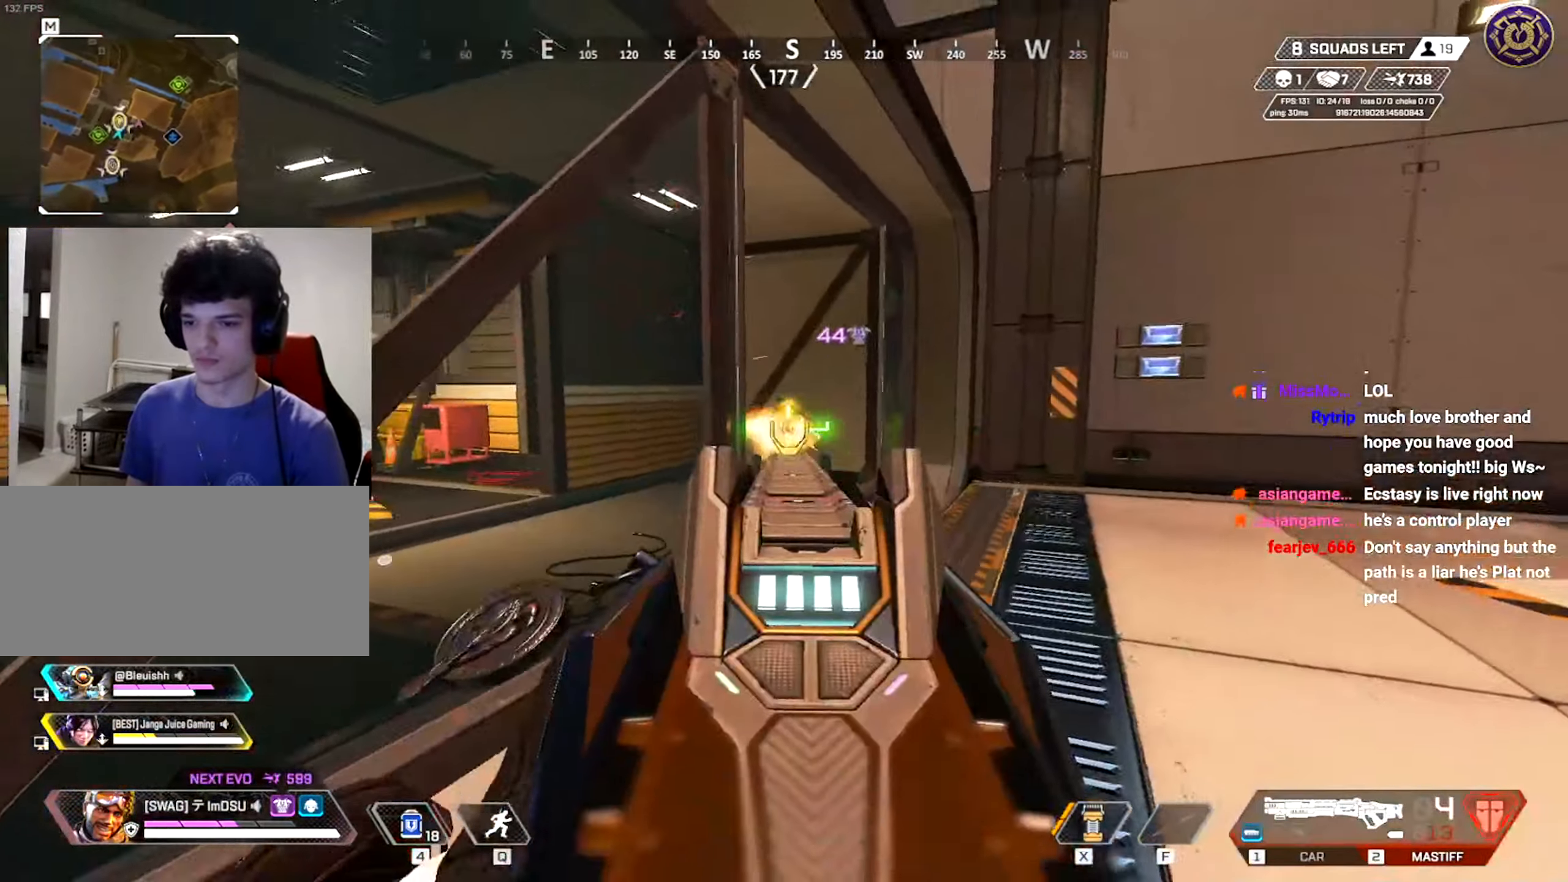
{"keys": ["a", "shift", "w"], "mouse": [], "events": [[17, "mouse_left", "down"], [34, "mouse_right", "down"], [150, "shift", "down"], [150, "w", "down"], [184, "mouse_right", "up"], [217, "mouse_left", "up"], [317, "shift", "up"], [367, "shift", "down"]]}
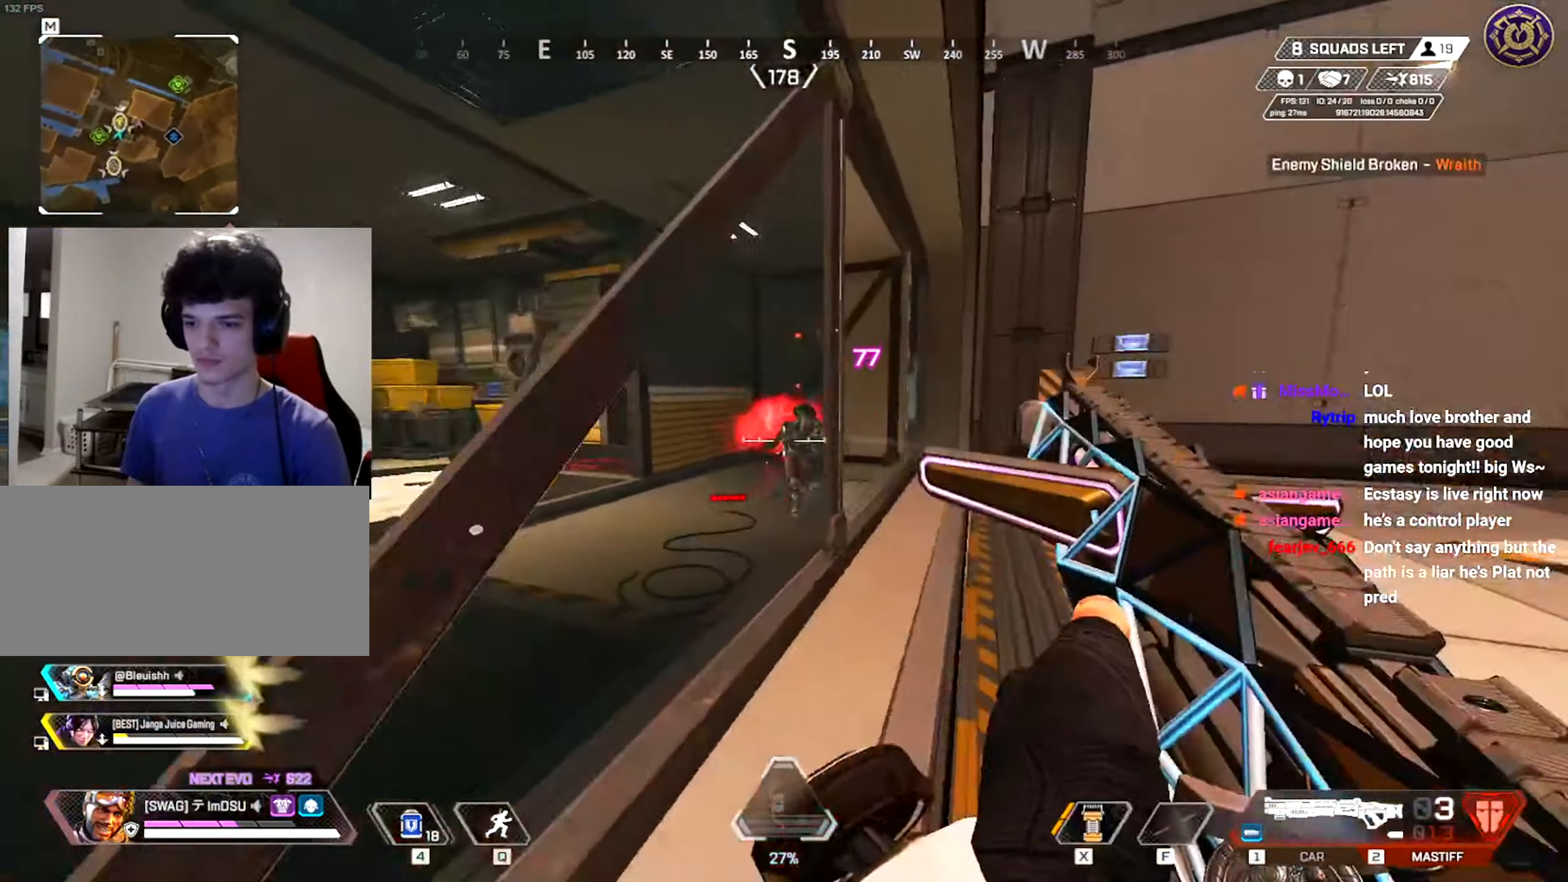
{"keys": ["ctrl", "d", "w"], "mouse": [], "events": [[83, "shift", "up"], [100, "w", "up"], [117, "a", "up"], [117, "d", "down"], [350, "w", "down"], [367, "ctrl", "down"]]}
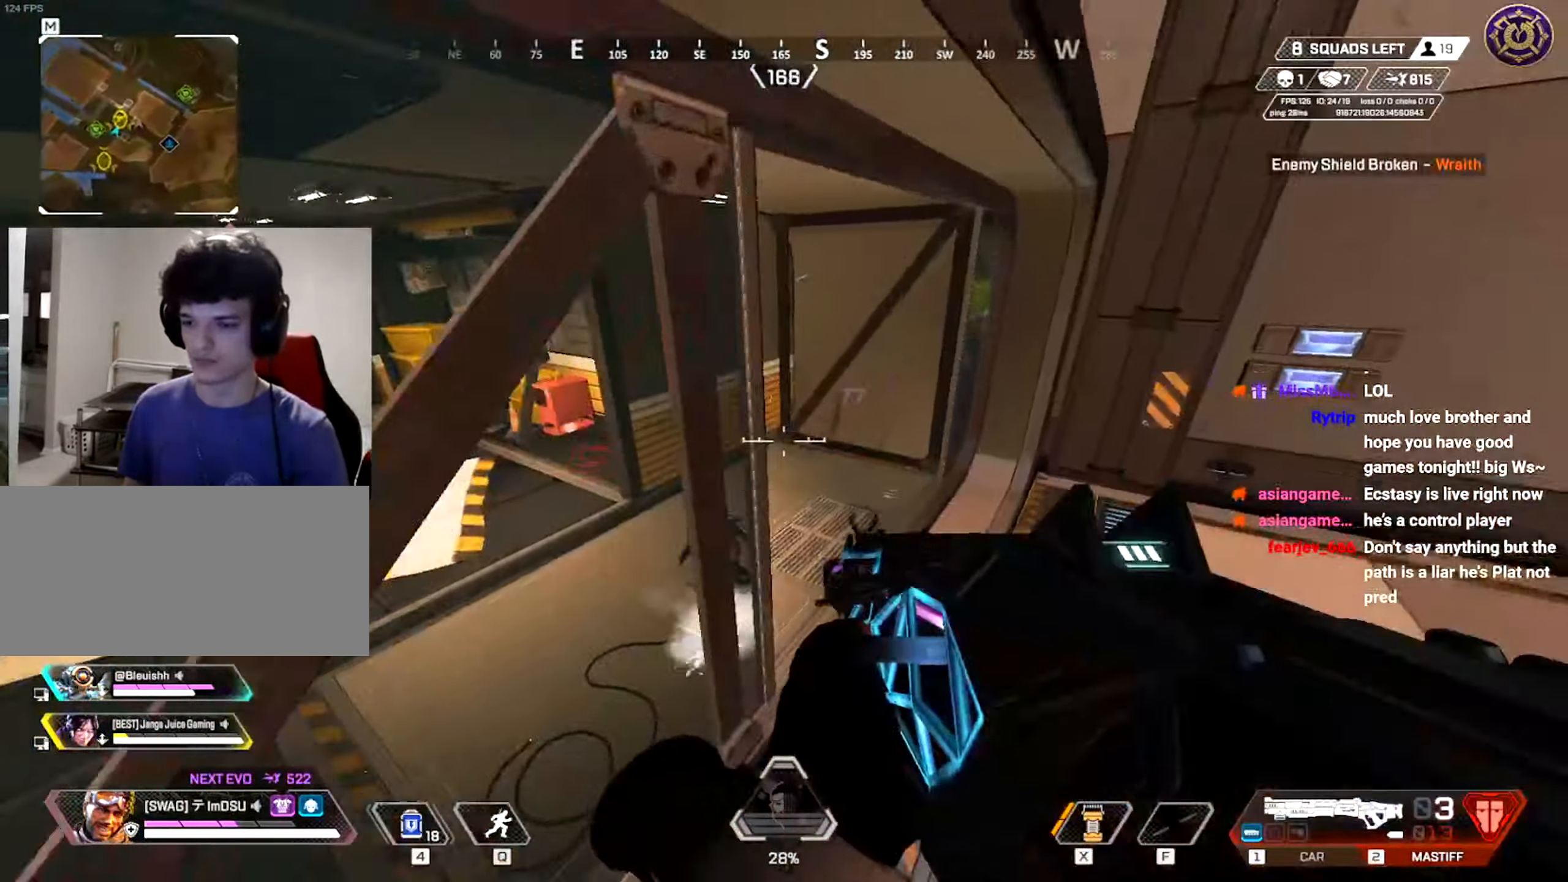
{"keys": ["a", "ctrl", "d"], "mouse": [], "events": [[84, "a", "down"], [150, "d", "up"], [251, "w", "up"], [417, "d", "down"]]}
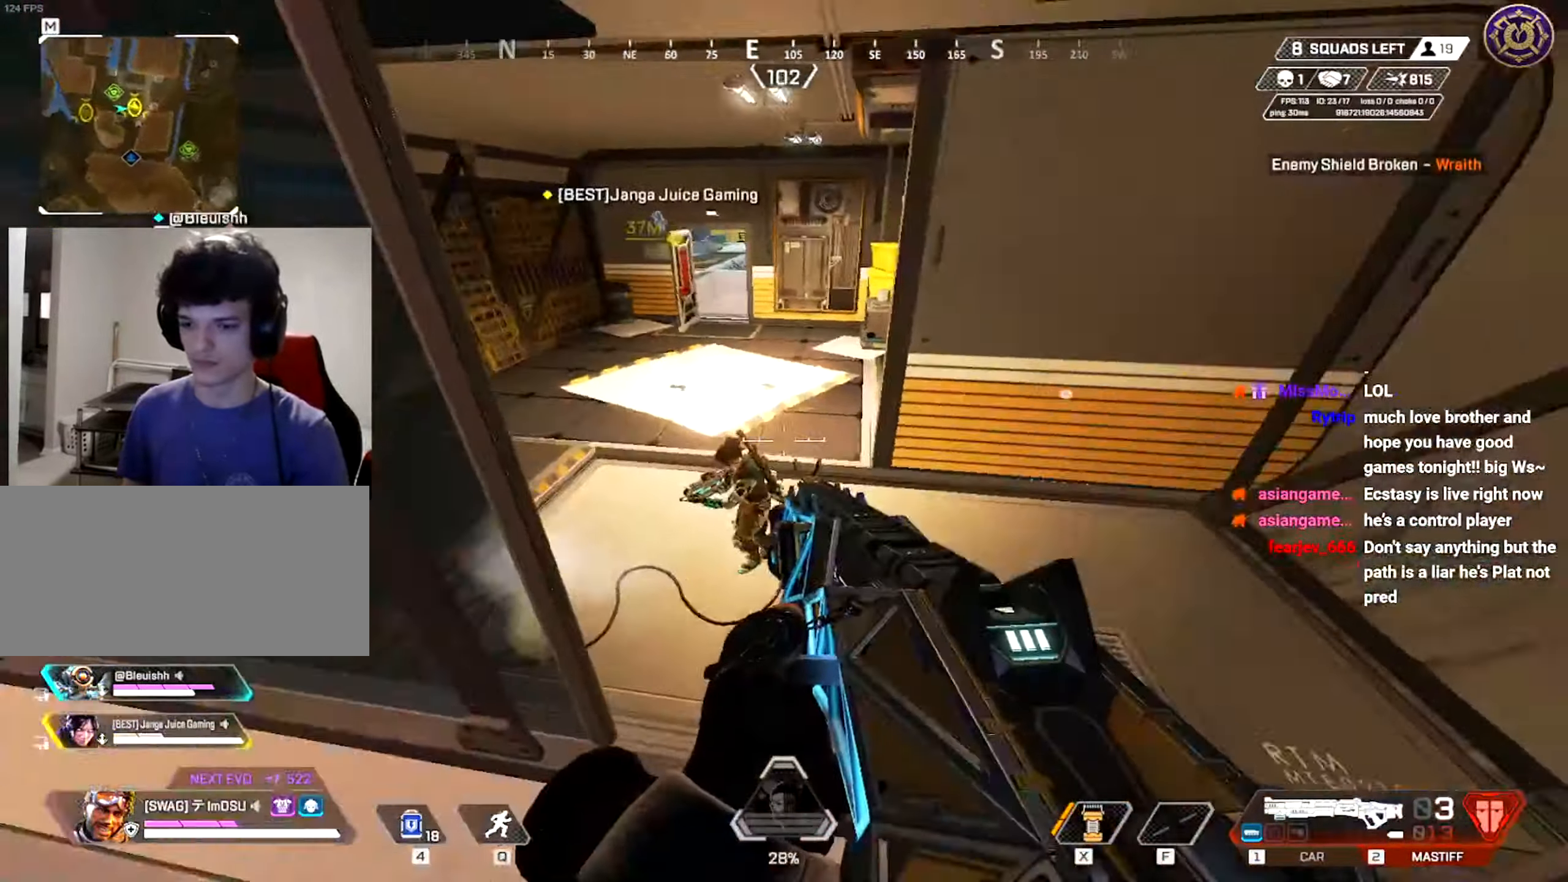
{"keys": ["d"], "mouse": ["left"], "events": [[16, "mouse_left", "down"], [33, "a", "up"], [150, "mouse_left", "up"], [400, "mouse_left", "down"], [450, "ctrl", "up"]]}
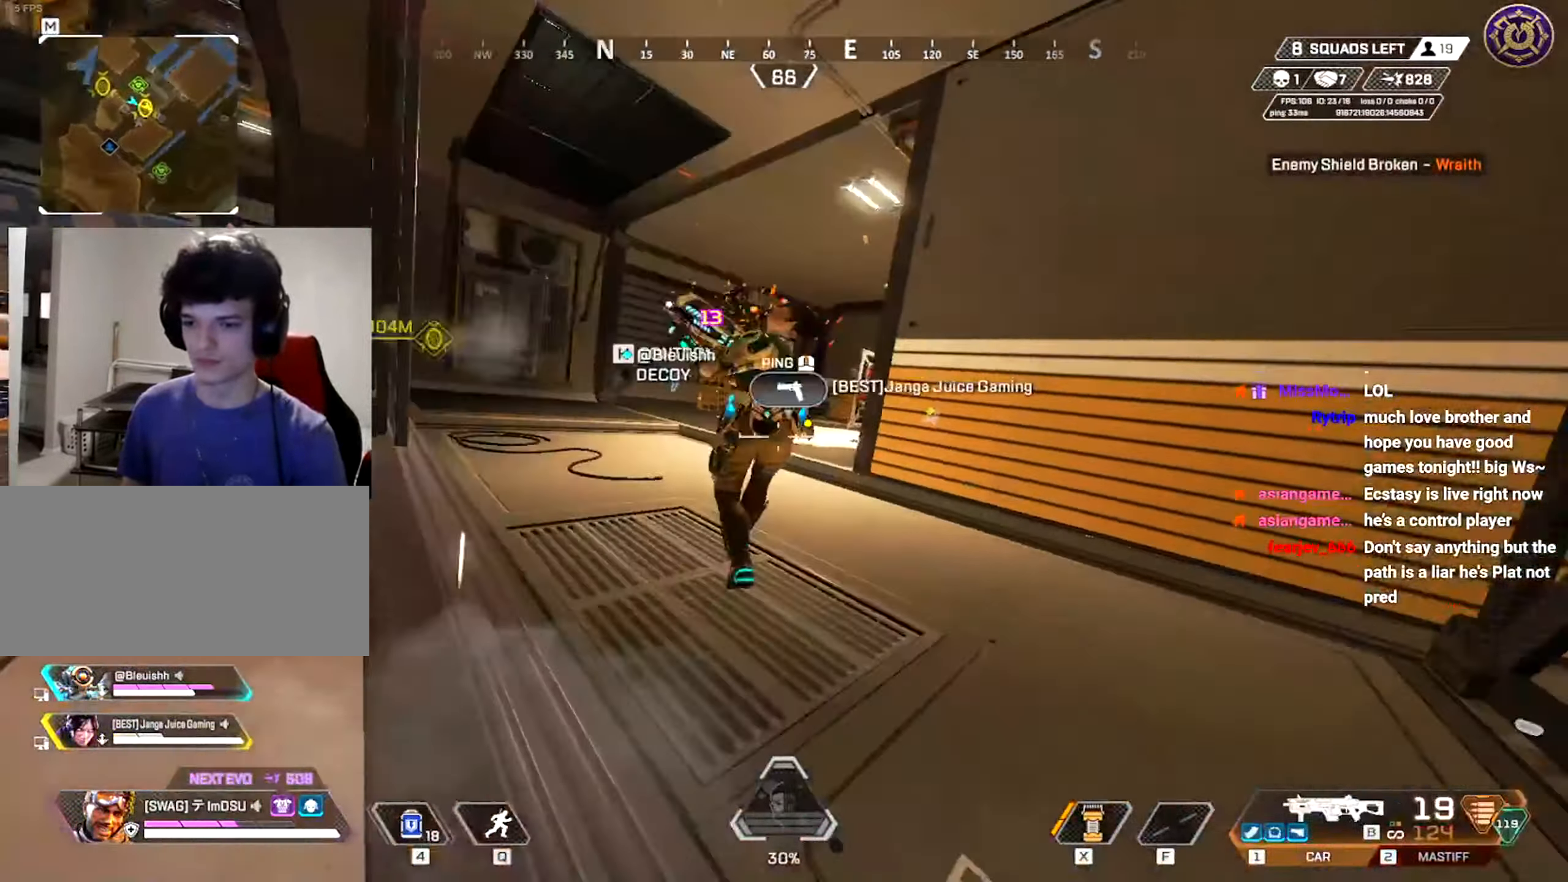
{"keys": ["a", "ctrl"], "mouse": ["left"]}
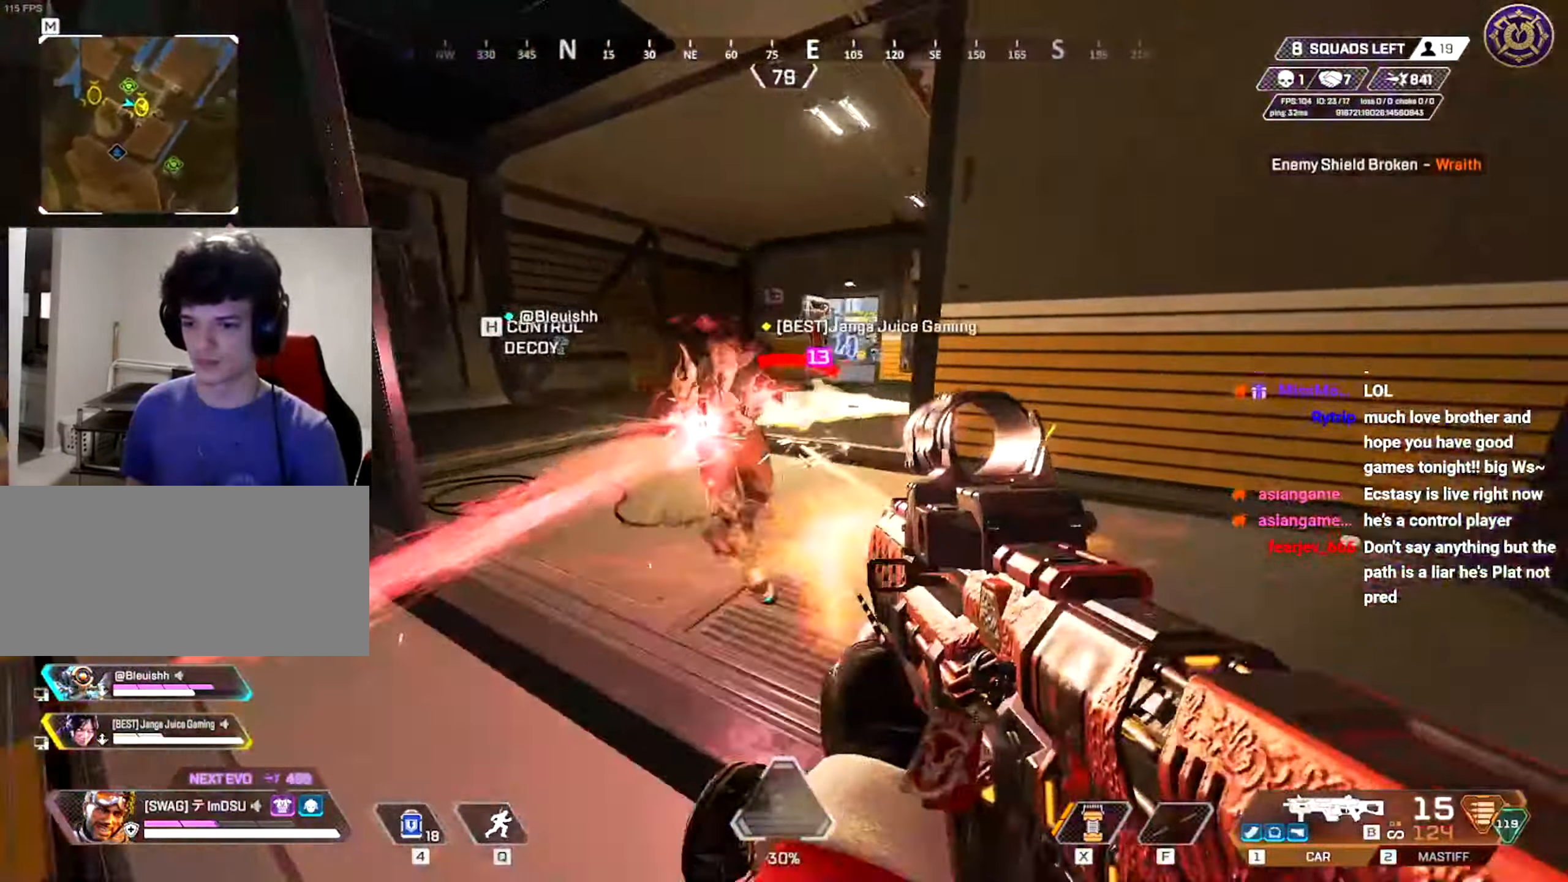
{"keys": ["r", "w"], "mouse": [], "events": [[16, "ctrl", "up"], [100, "ctrl", "down"], [283, "ctrl", "up"], [300, "w", "down"], [450, "mouse_left", "up"], [500, "a", "up"], [500, "r", "down"]]}
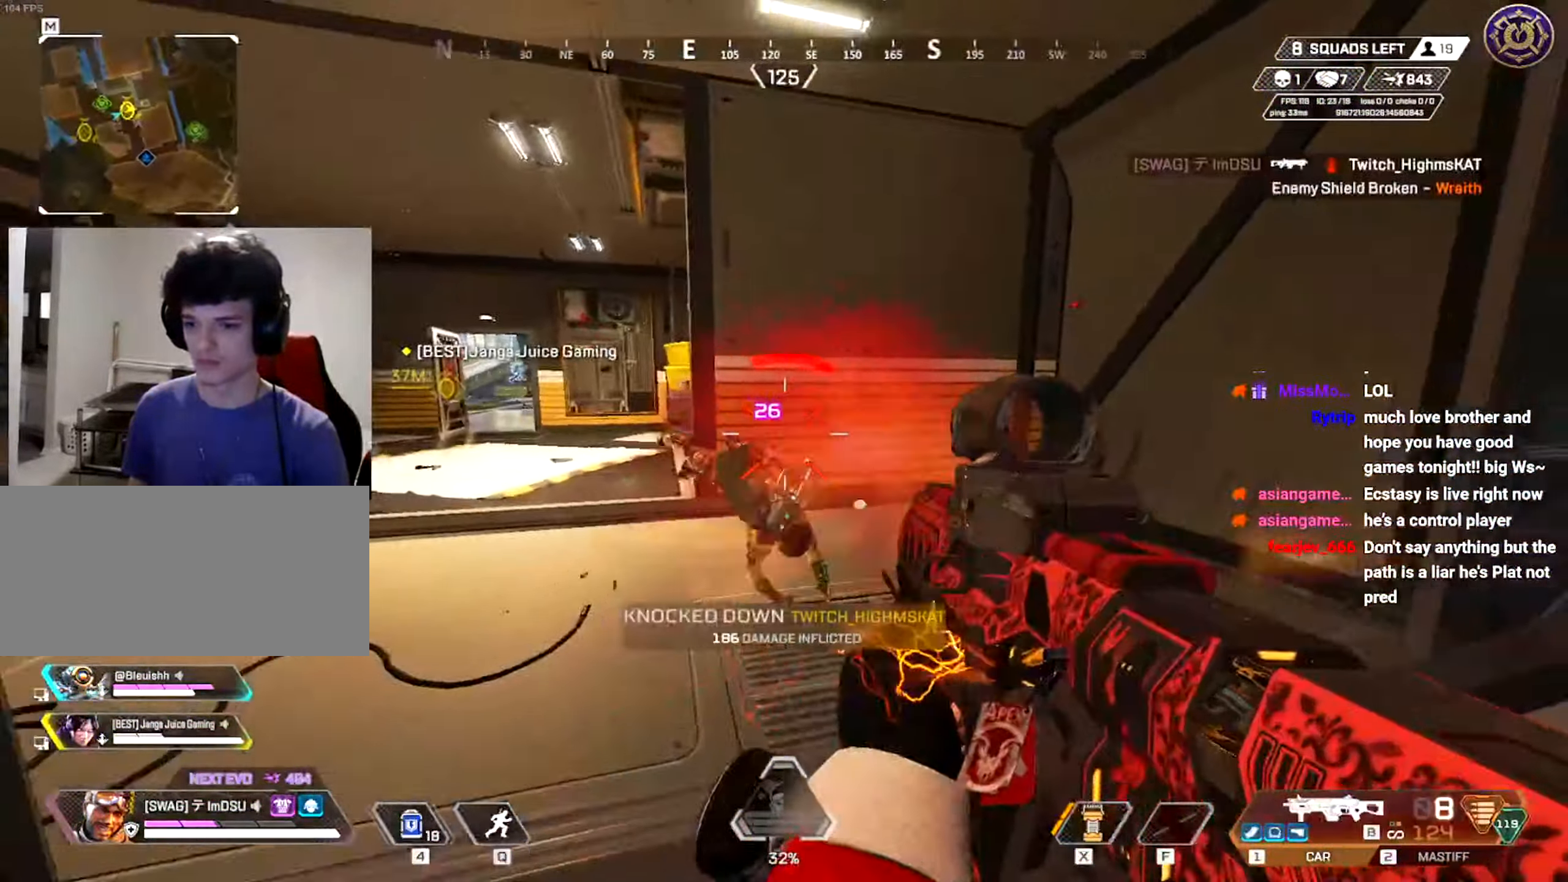
{"keys": ["q", "w"], "mouse": [], "events": [[50, "shift", "down"], [100, "r", "up"], [167, "r", "down"], [267, "r", "up"], [267, "shift", "up"], [501, "q", "down"]]}
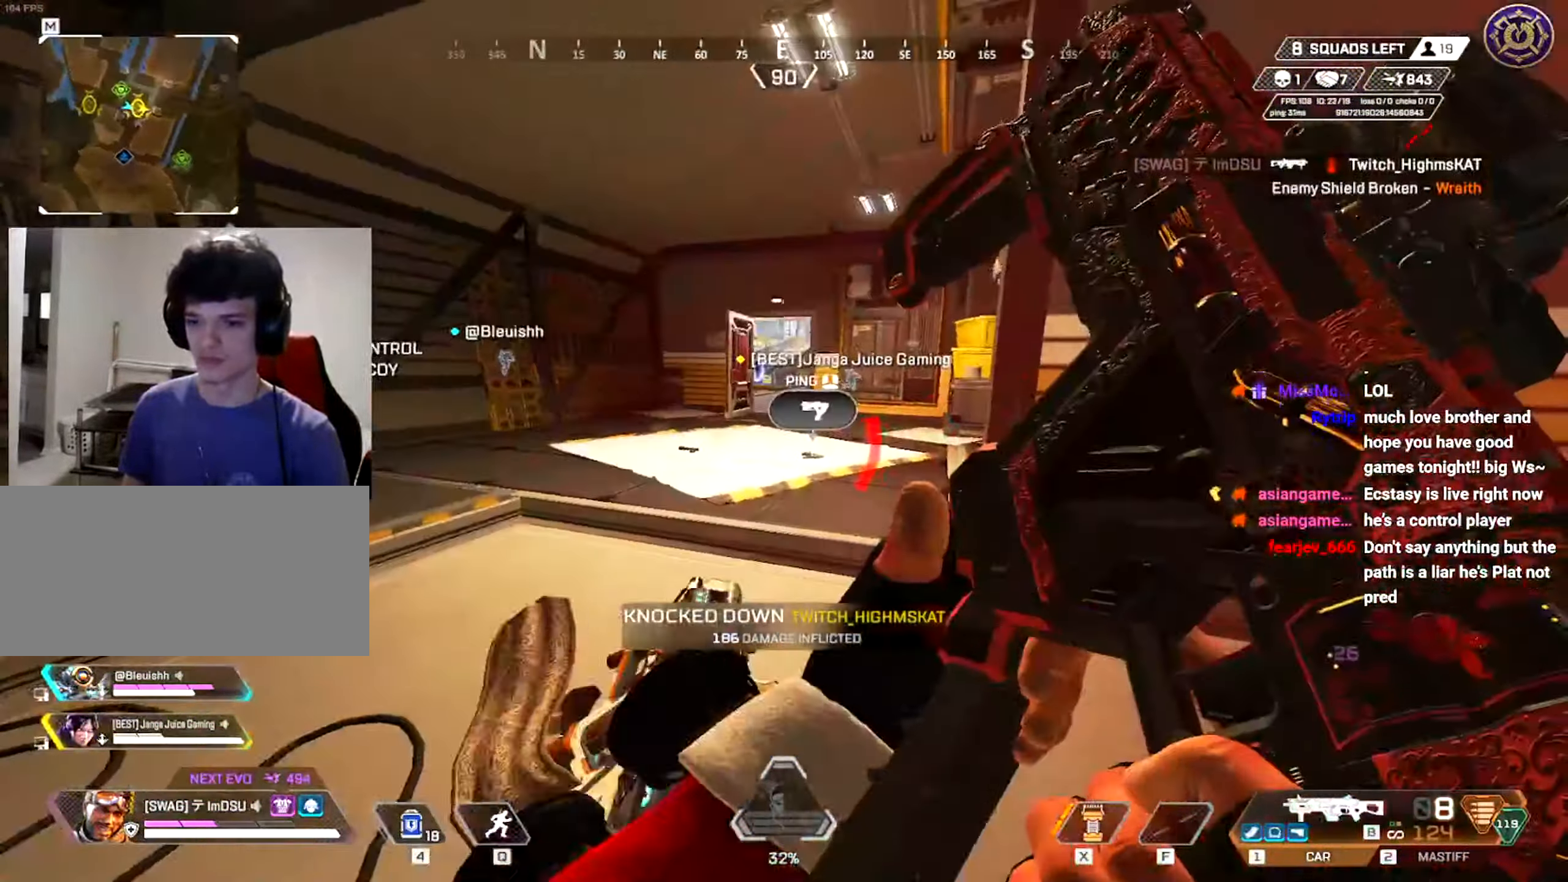
{"keys": ["a", "ctrl", "w"], "mouse": [], "events": [[50, "q", "up"], [100, "w", "up"], [167, "a", "down"], [167, "ctrl", "down"], [400, "w", "down"], [434, "ctrl", "up"], [484, "ctrl", "down"]]}
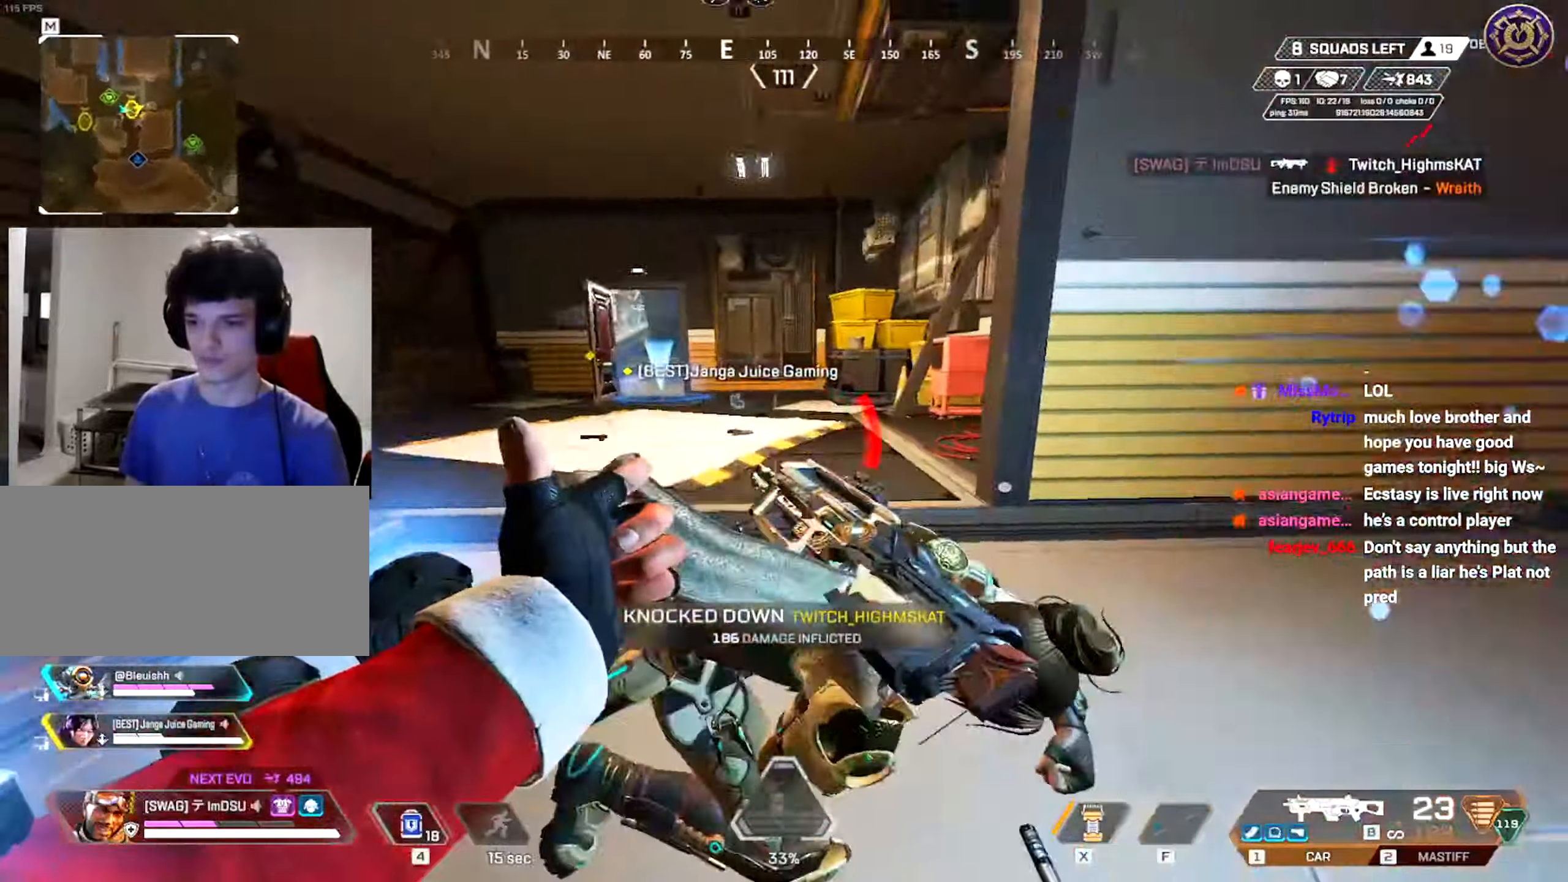
{"keys": ["a"], "mouse": ["left"], "events": [[34, "mouse_left", "down"], [50, "ctrl", "up"], [134, "w", "up"]]}
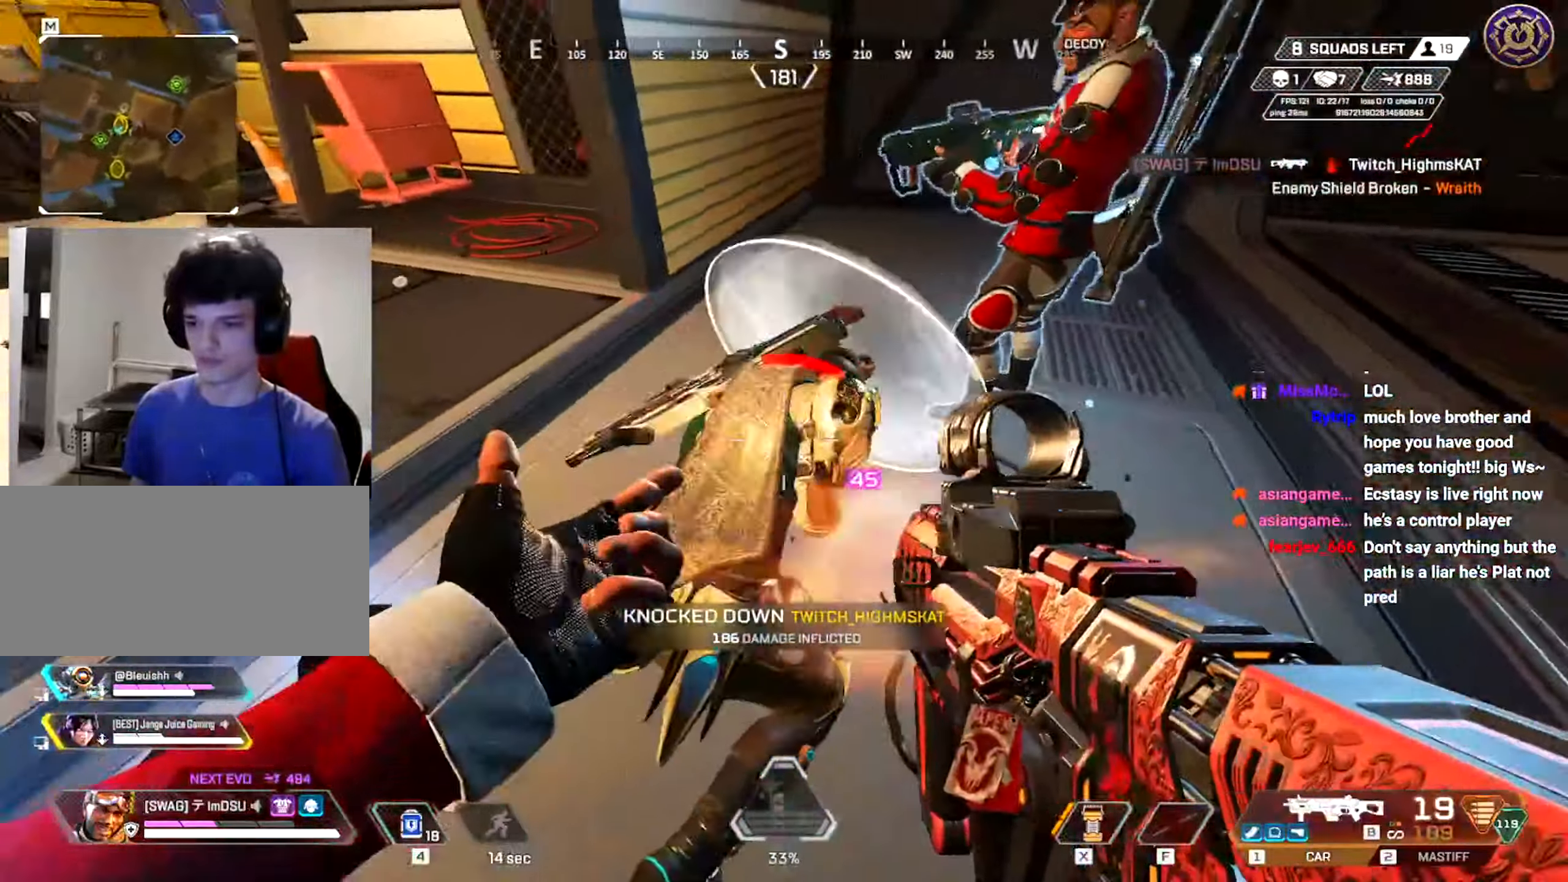
{"keys": ["a"], "mouse": ["left"], "events": [[67, "q", "down"], [67, "w", "down"], [117, "q", "up"], [167, "w", "up"]]}
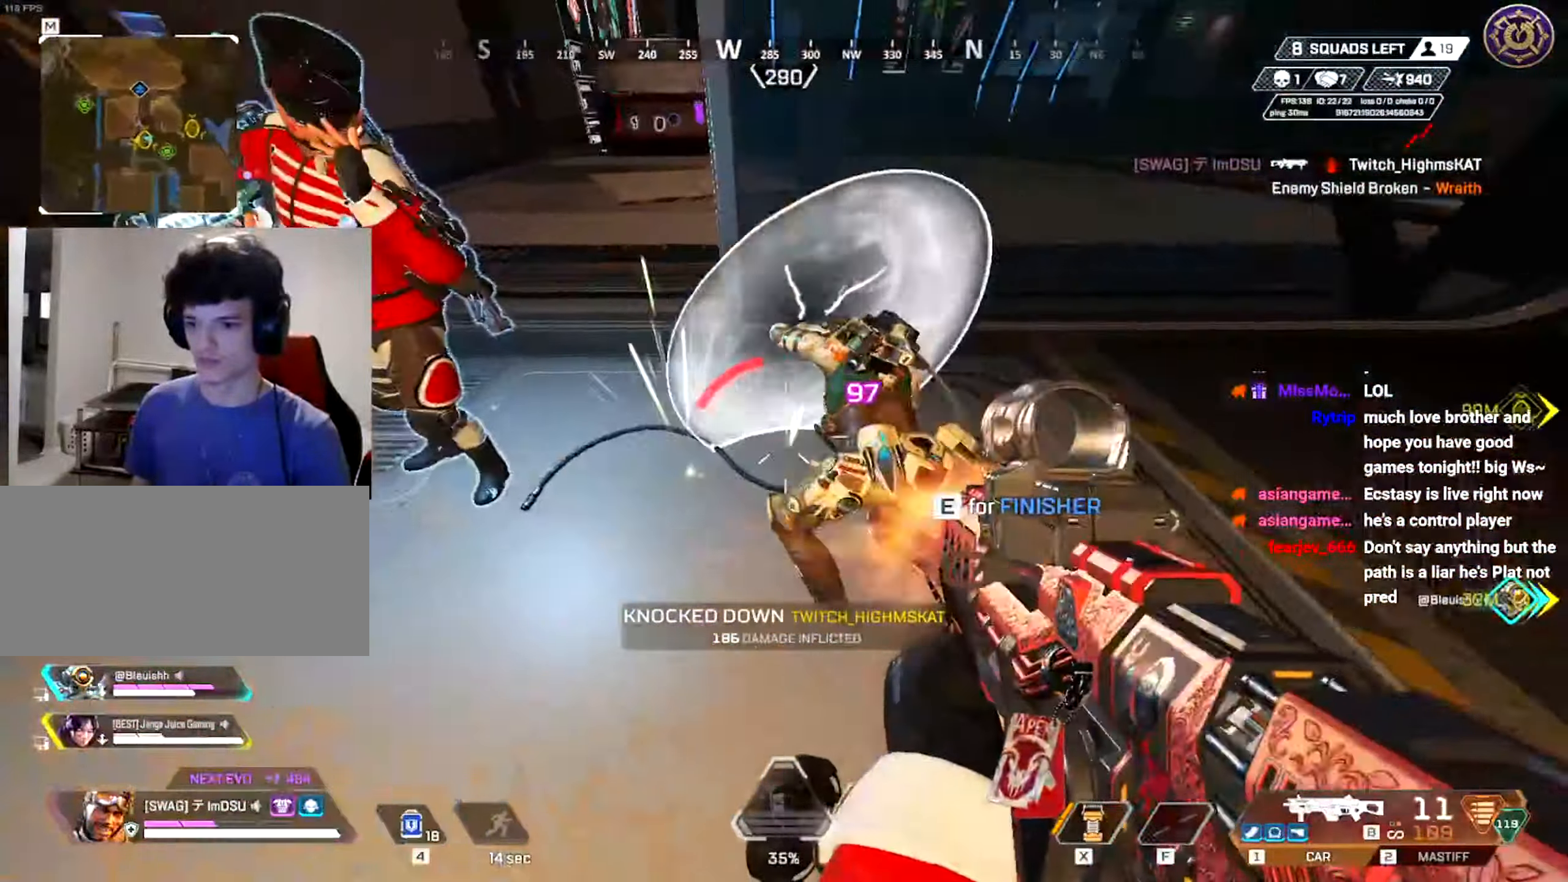
{"keys": ["a", "r"], "mouse": [], "events": [[34, "a", "up"], [167, "d", "down"], [301, "a", "down"], [301, "d", "up"], [434, "mouse_left", "up"], [451, "r", "down"], [451, "w", "down"], [501, "w", "up"]]}
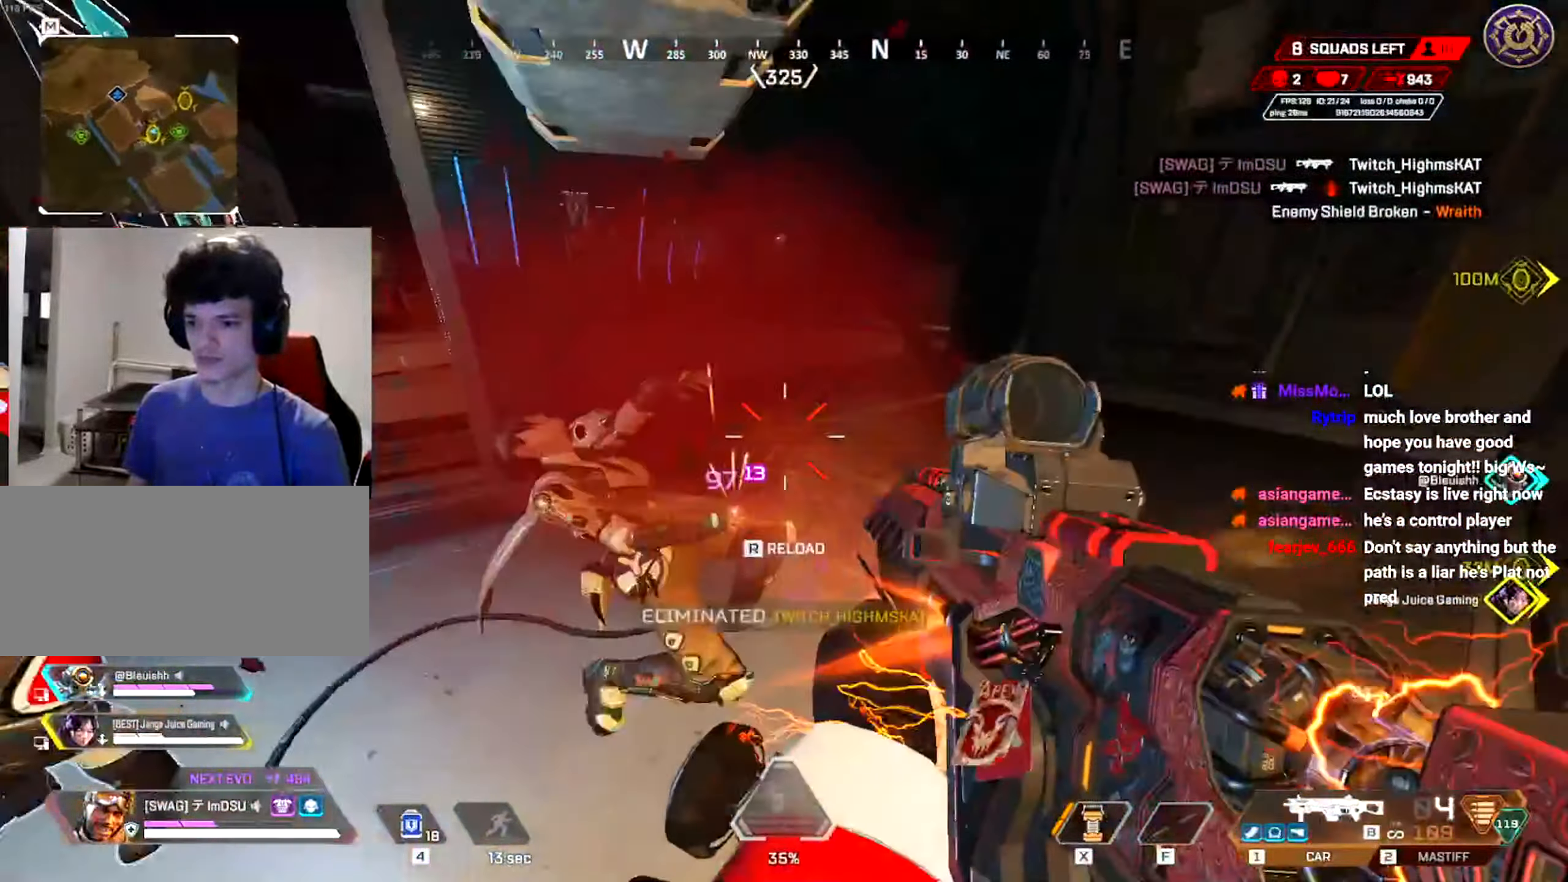
{"keys": ["a", "ctrl", "e", "w"], "mouse": [], "events": [[33, "r", "up"], [133, "e", "down"], [367, "ctrl", "down"], [500, "w", "down"]]}
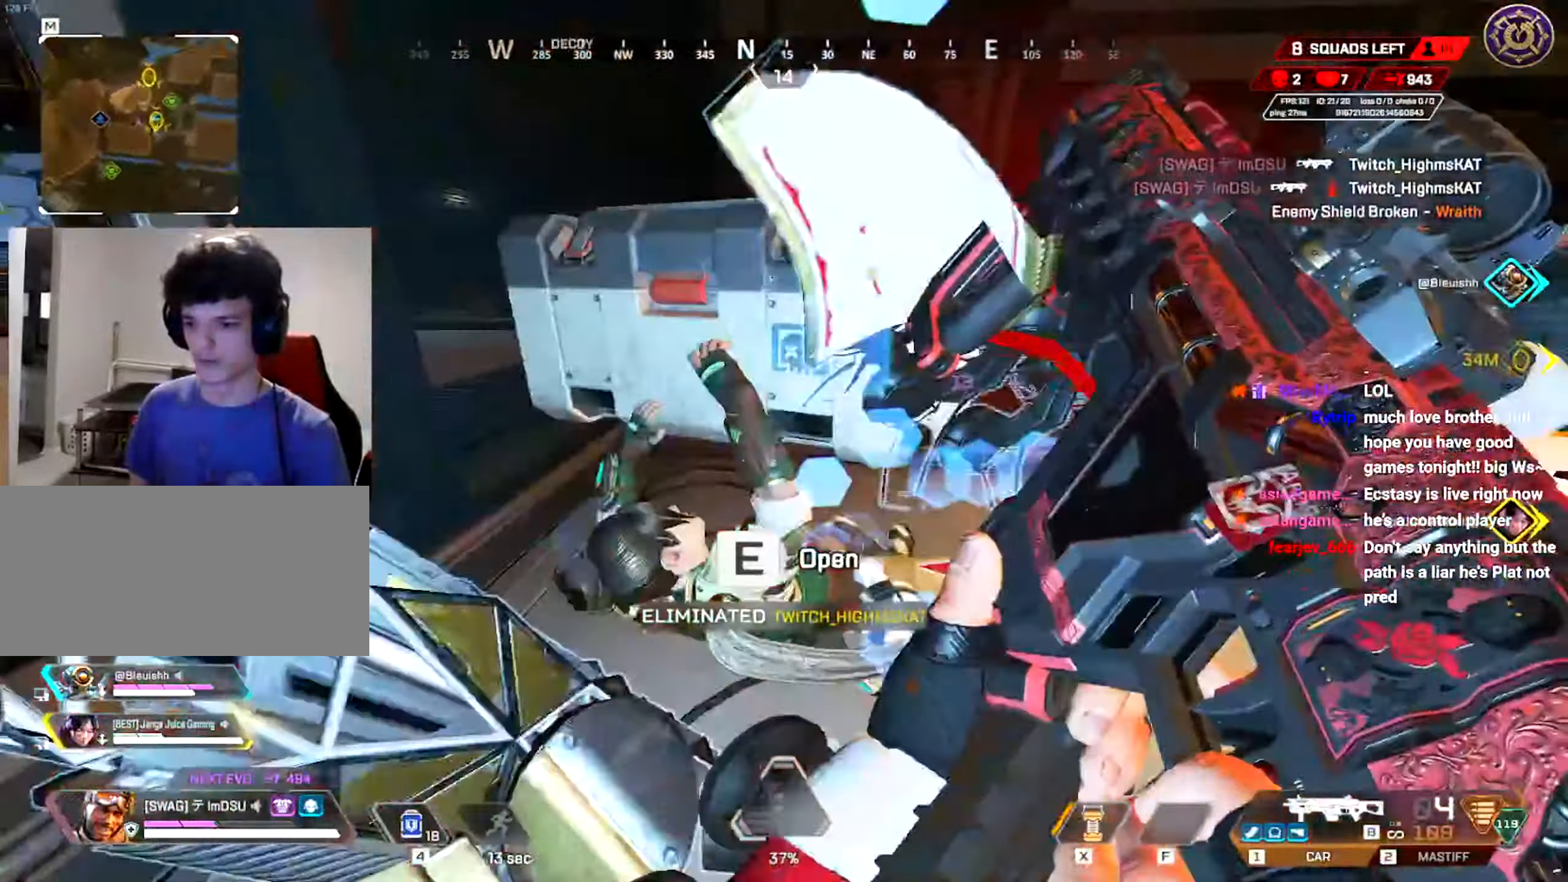
{"keys": ["a", "d"], "mouse": [], "events": [[67, "d", "down"], [84, "w", "up"], [117, "a", "up"], [117, "e", "up"], [150, "mouse_left", "down"], [167, "ctrl", "up"], [234, "mouse_left", "up"], [334, "a", "down"], [367, "d", "up"], [384, "mouse_left", "down"], [451, "mouse_left", "up"], [484, "d", "down"]]}
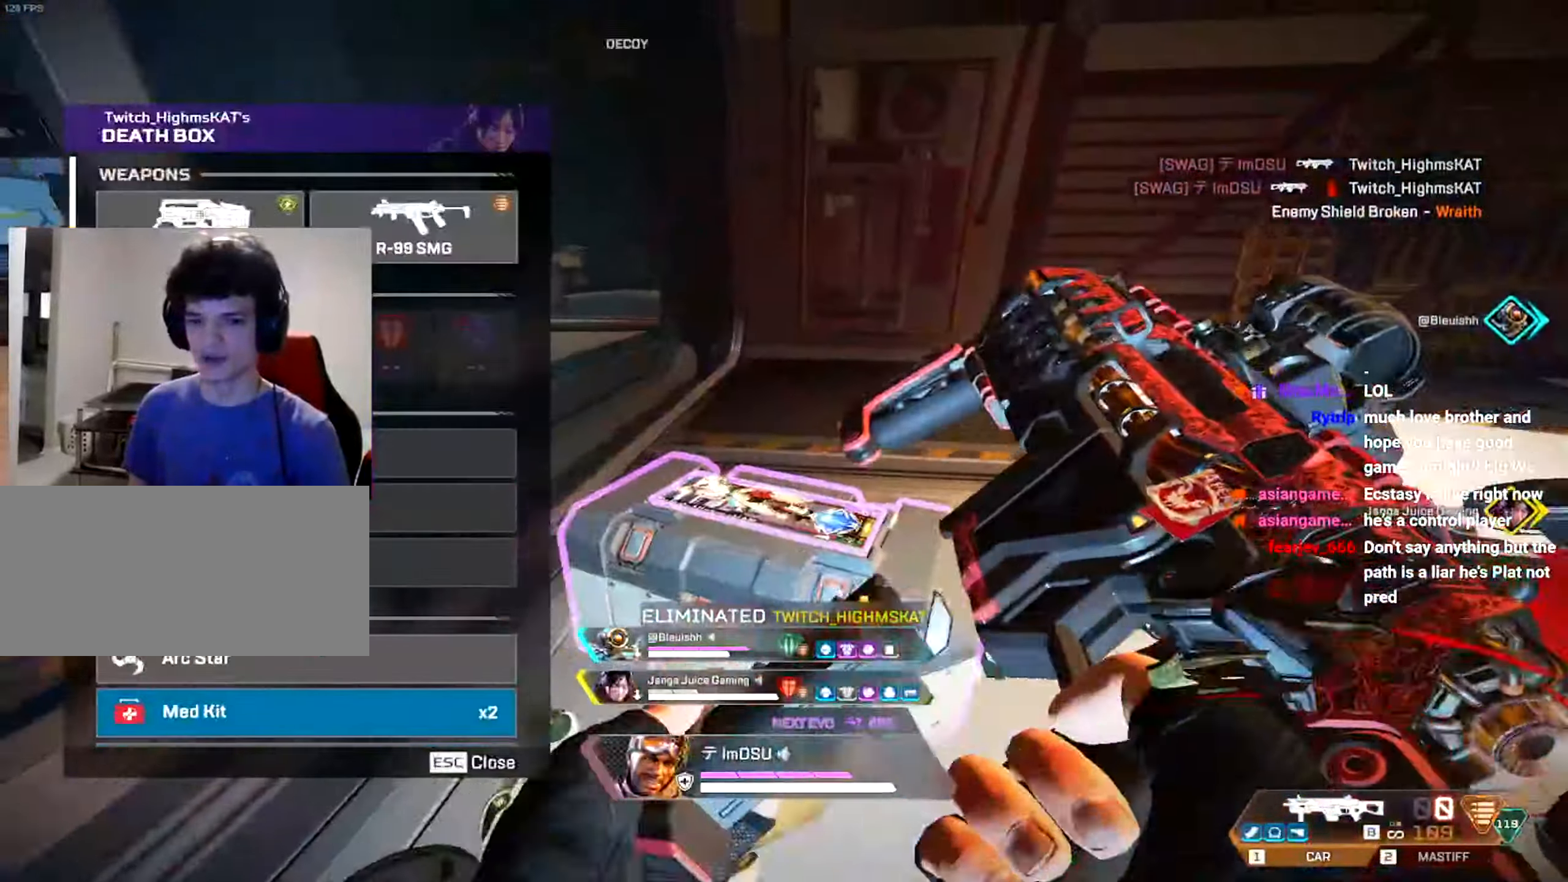
{"keys": ["d"], "mouse": ["left"], "events": [[16, "a", "up"], [16, "ctrl", "down"], [200, "ctrl", "up"], [250, "a", "down"], [300, "w", "down"], [367, "w", "up"], [400, "a", "up"], [500, "mouse_left", "down"]]}
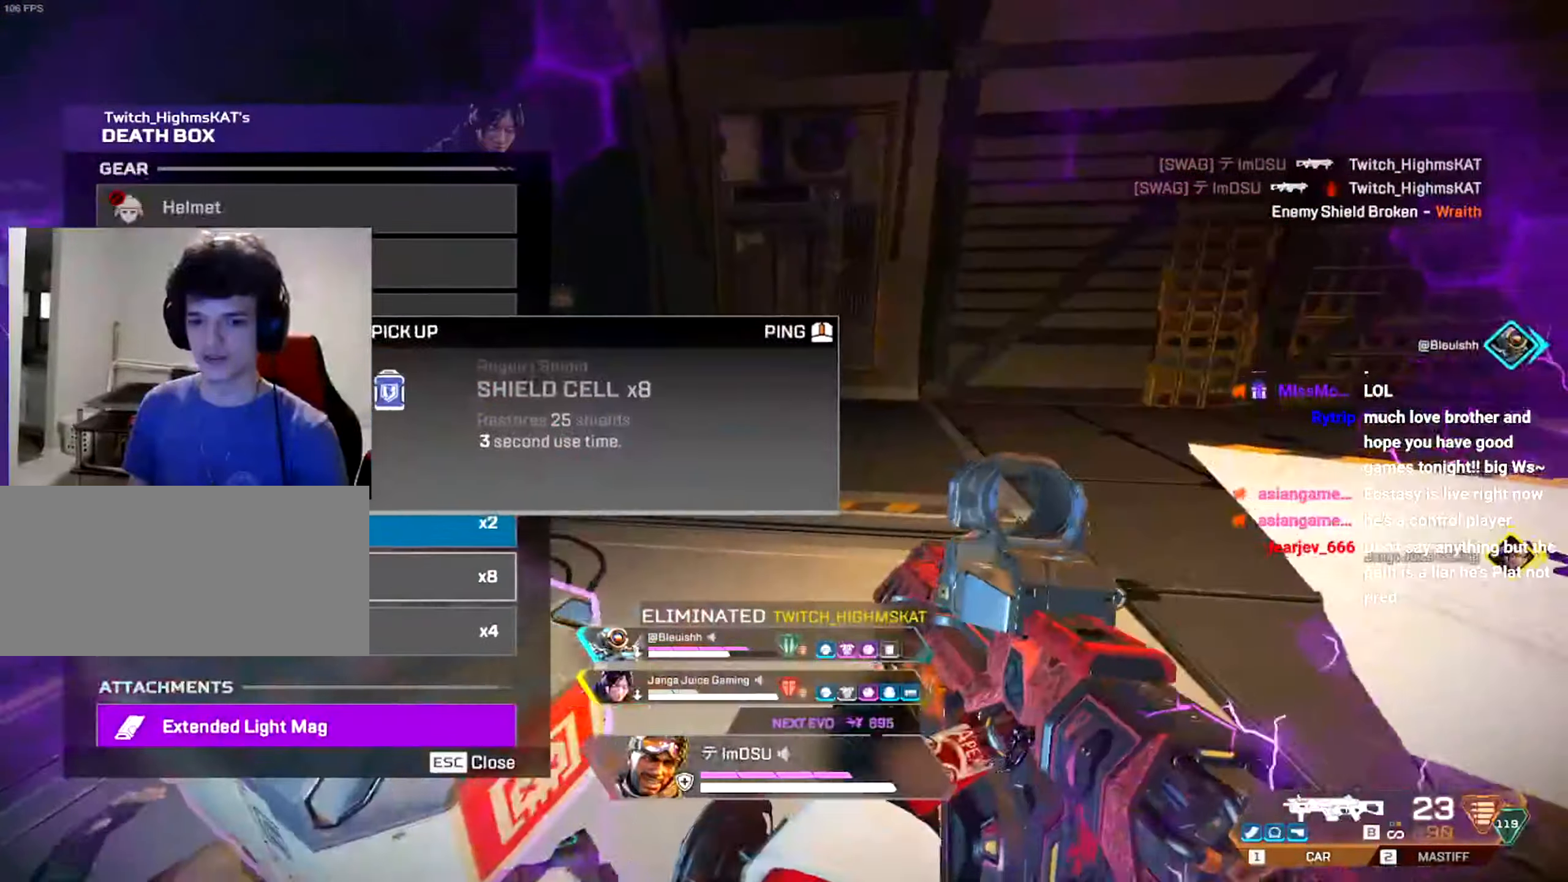
{"keys": ["d"], "mouse": [], "events": [[34, "a", "down"], [100, "d", "up"], [100, "mouse_left", "up"], [301, "d", "down"], [334, "a", "up"], [467, "mouse_left", "down"], [501, "mouse_left", "up"]]}
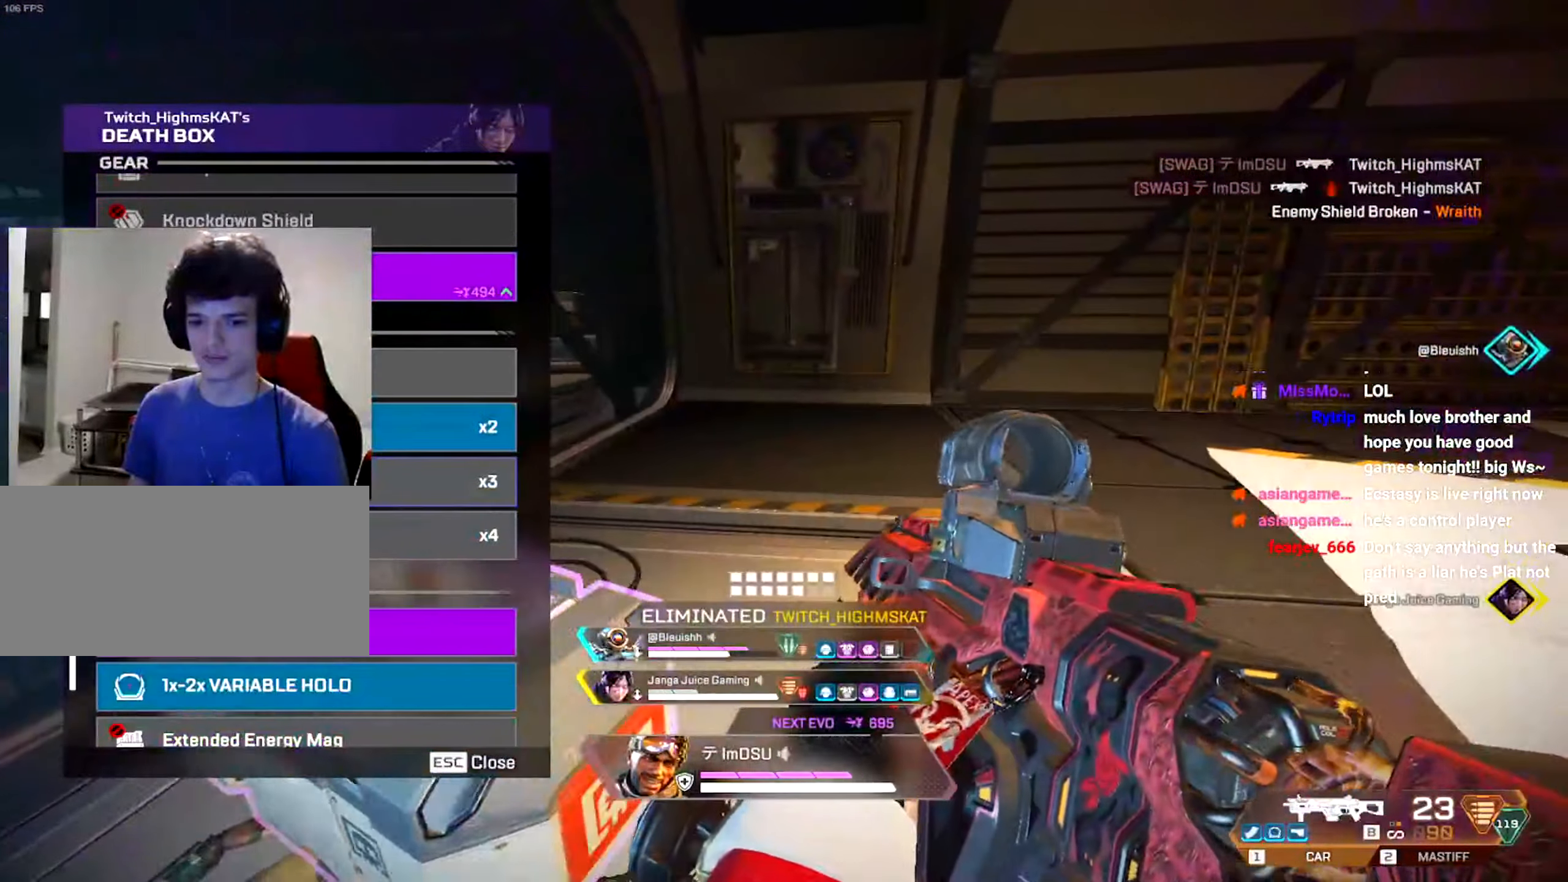
{"keys": ["r", "shift", "w"], "mouse": [], "events": [[83, "w", "down"], [100, "mouse_left", "down"], [183, "d", "up"], [183, "mouse_left", "up"], [183, "tab", "down"], [250, "tab", "up"], [300, "r", "down"], [350, "shift", "down"], [417, "r", "up"], [484, "r", "down"]]}
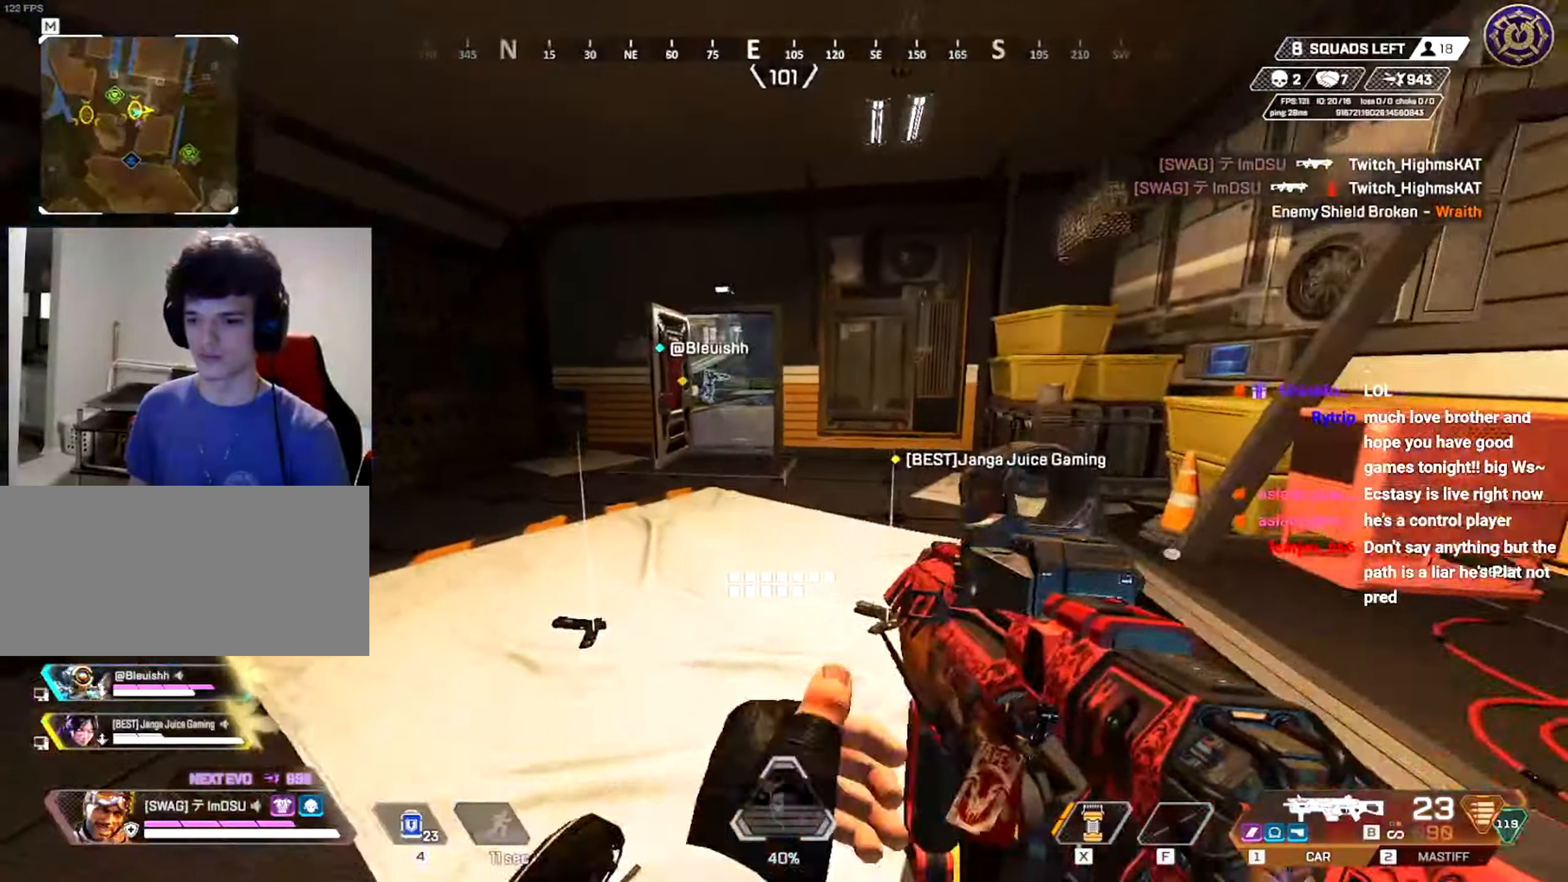
{"keys": ["w"], "mouse": [], "events": [[84, "r", "up"], [150, "r", "down"], [234, "r", "up"], [267, "shift", "up"]]}
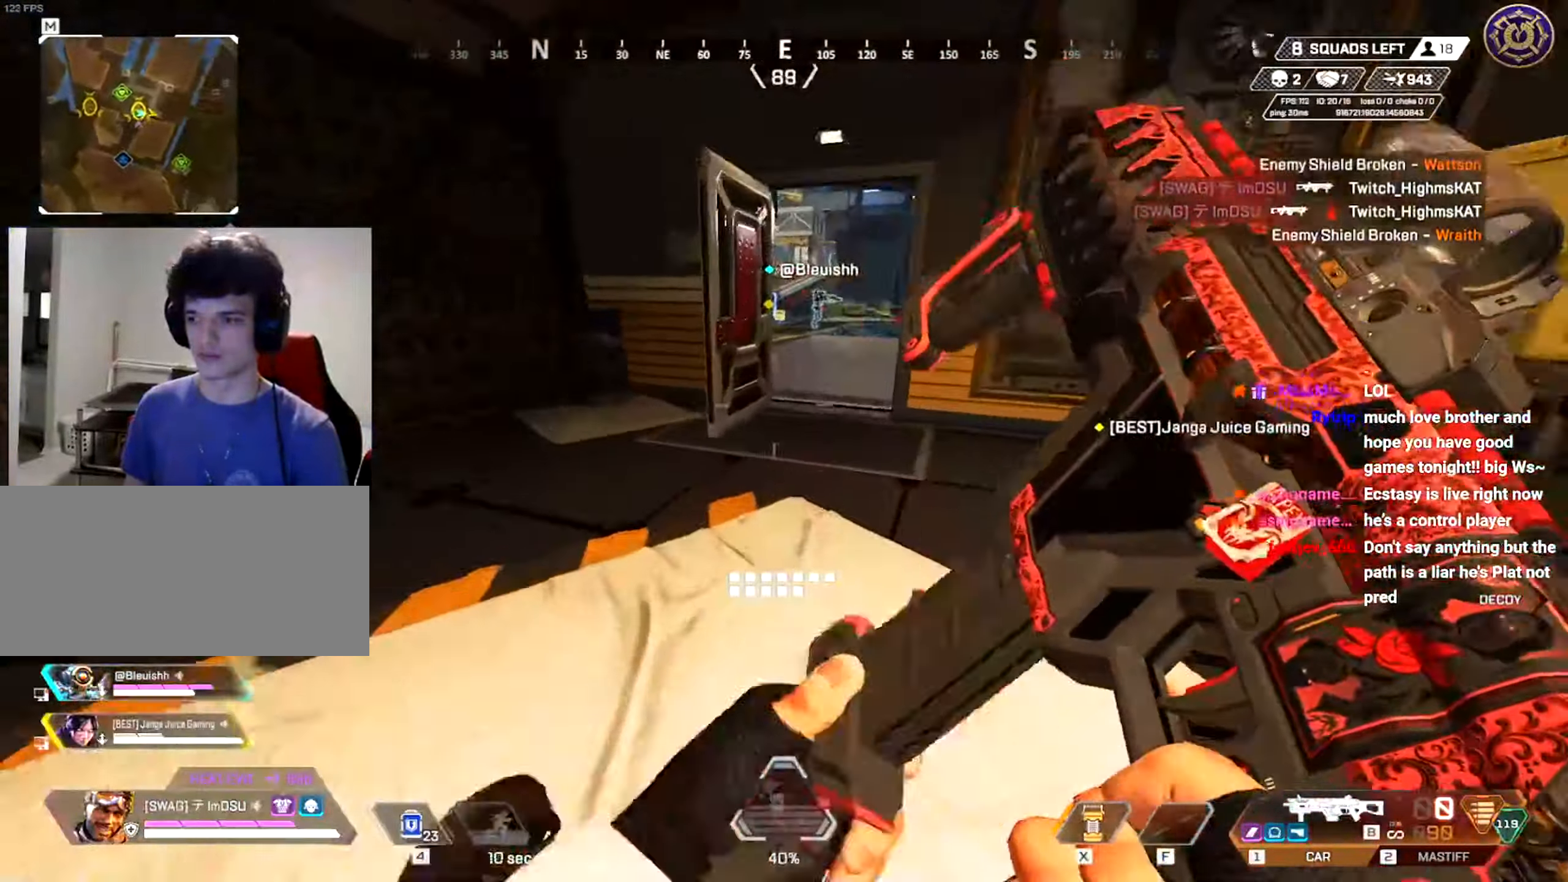
{"keys": ["ctrl", "w"], "mouse": [], "events": [[50, "ctrl", "down"]]}
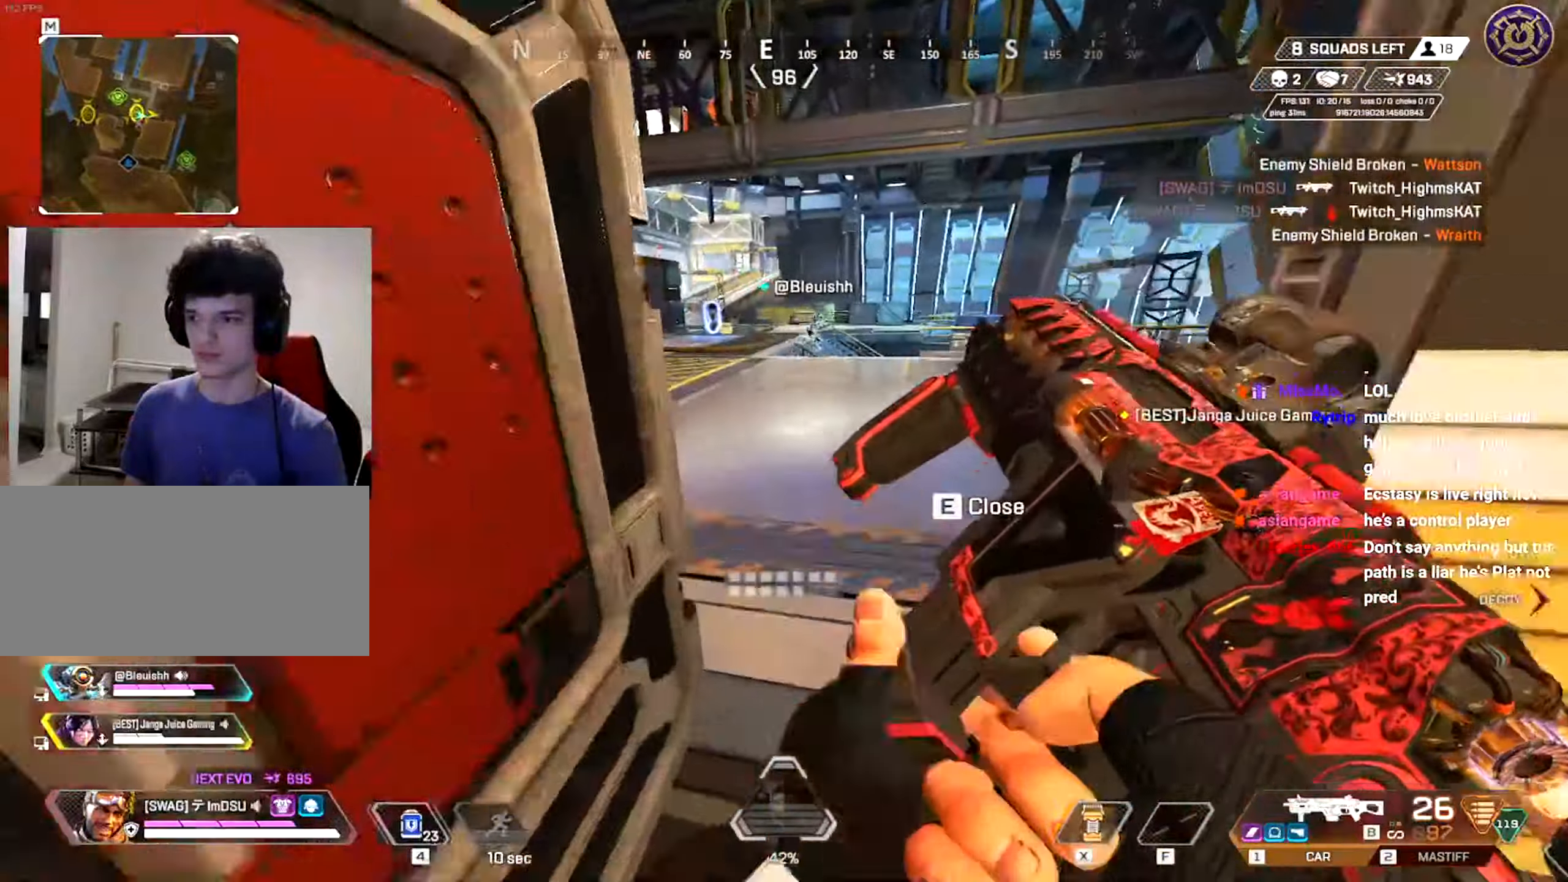
{"keys": ["shift", "w"], "mouse": [], "events": [[50, "d", "down"], [150, "ctrl", "up"], [167, "d", "up"], [267, "shift", "down"]]}
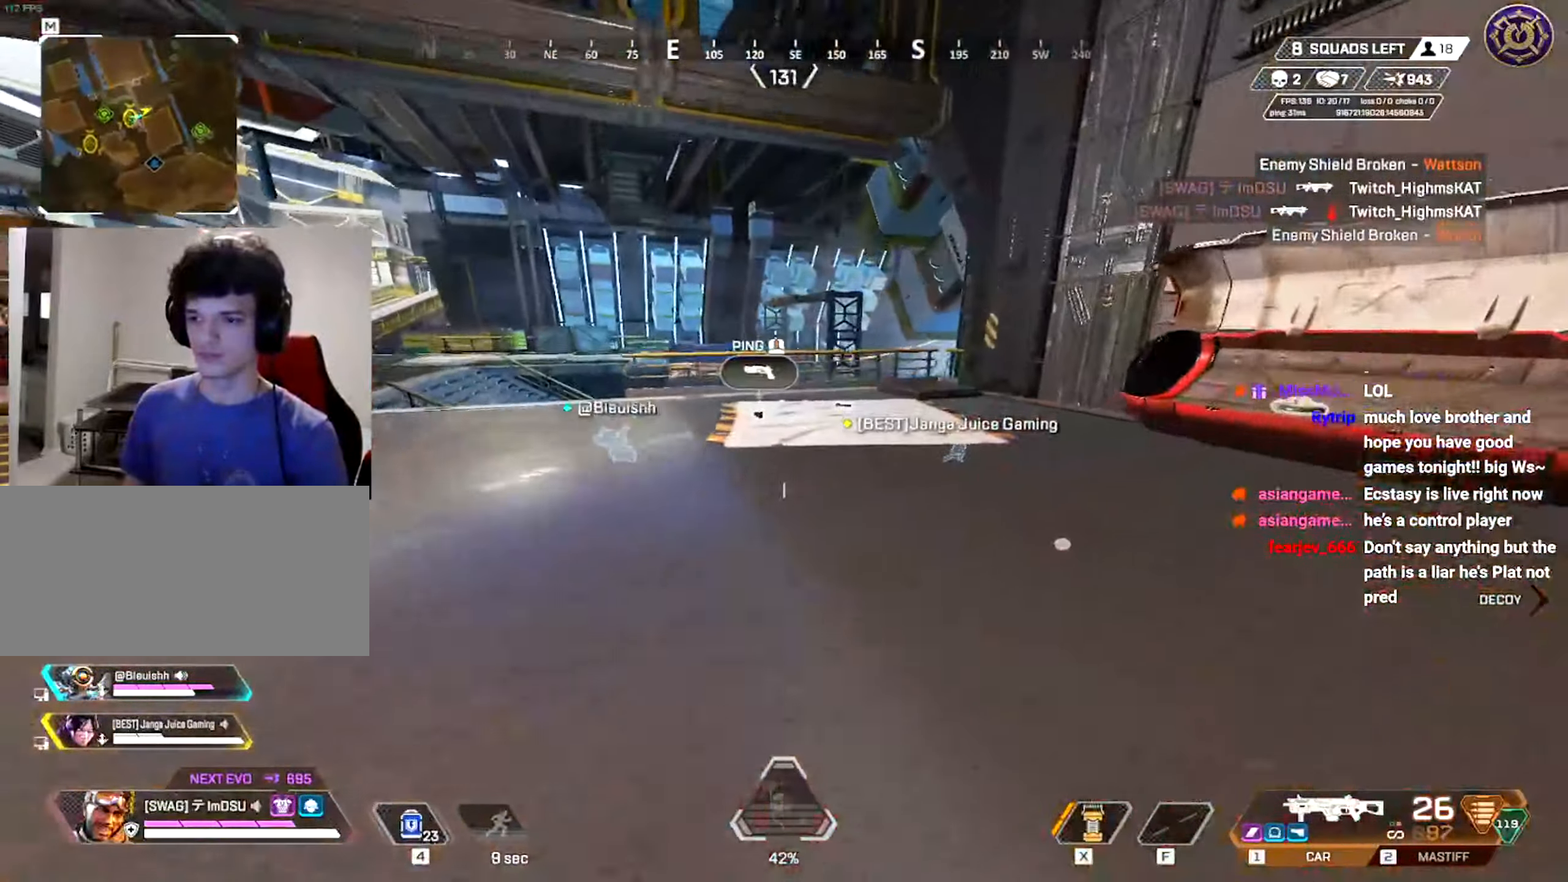
{"keys": ["shift", "w"], "mouse": [], "events": []}
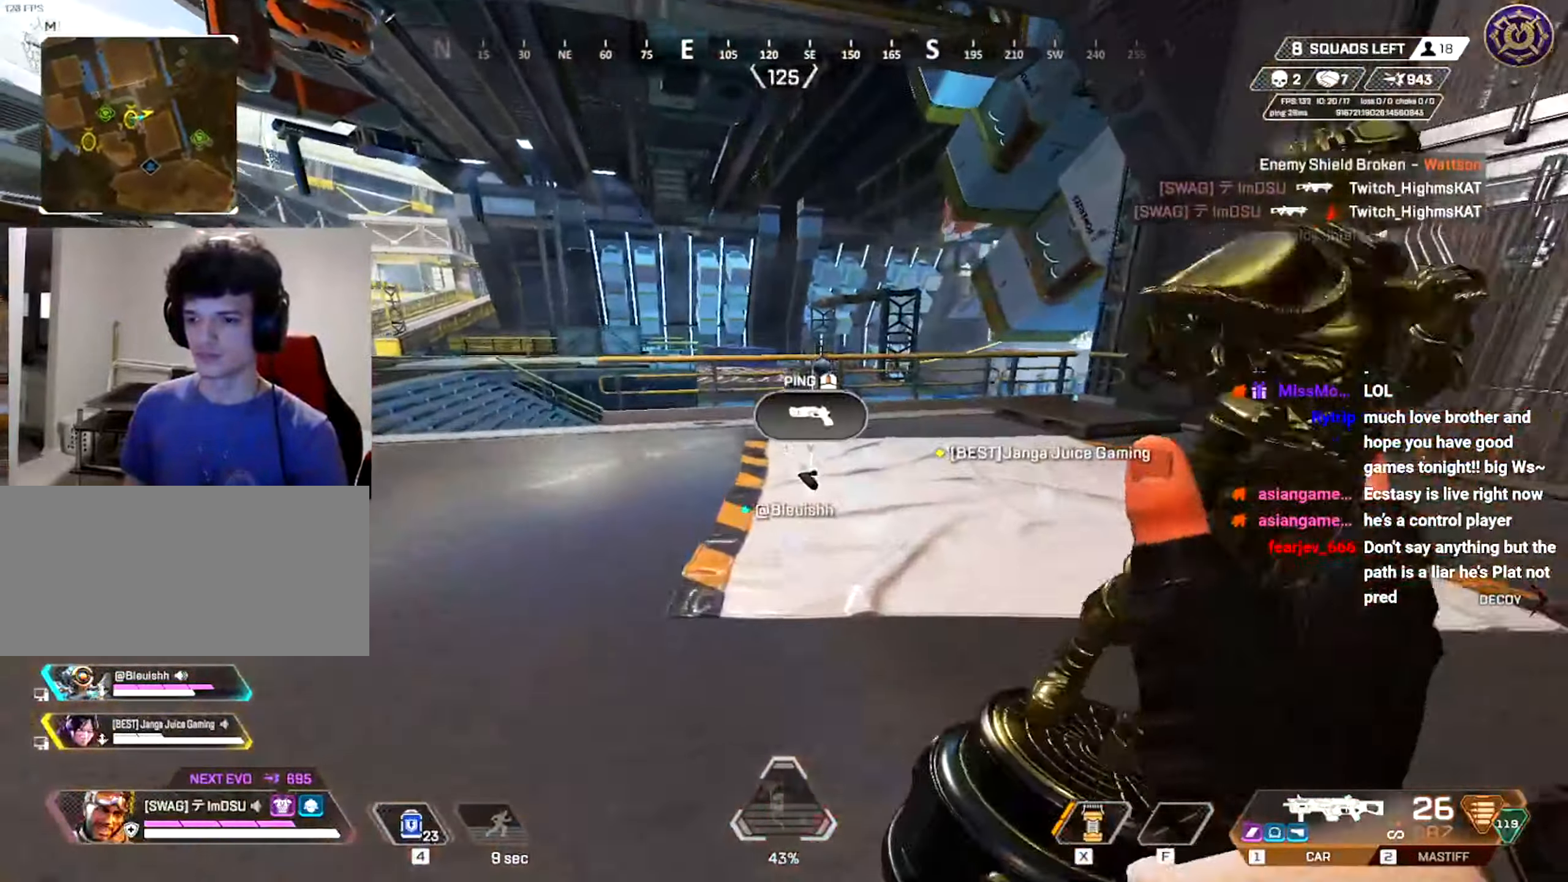
{"keys": ["w"], "mouse": [], "events": [[484, "shift", "up"]]}
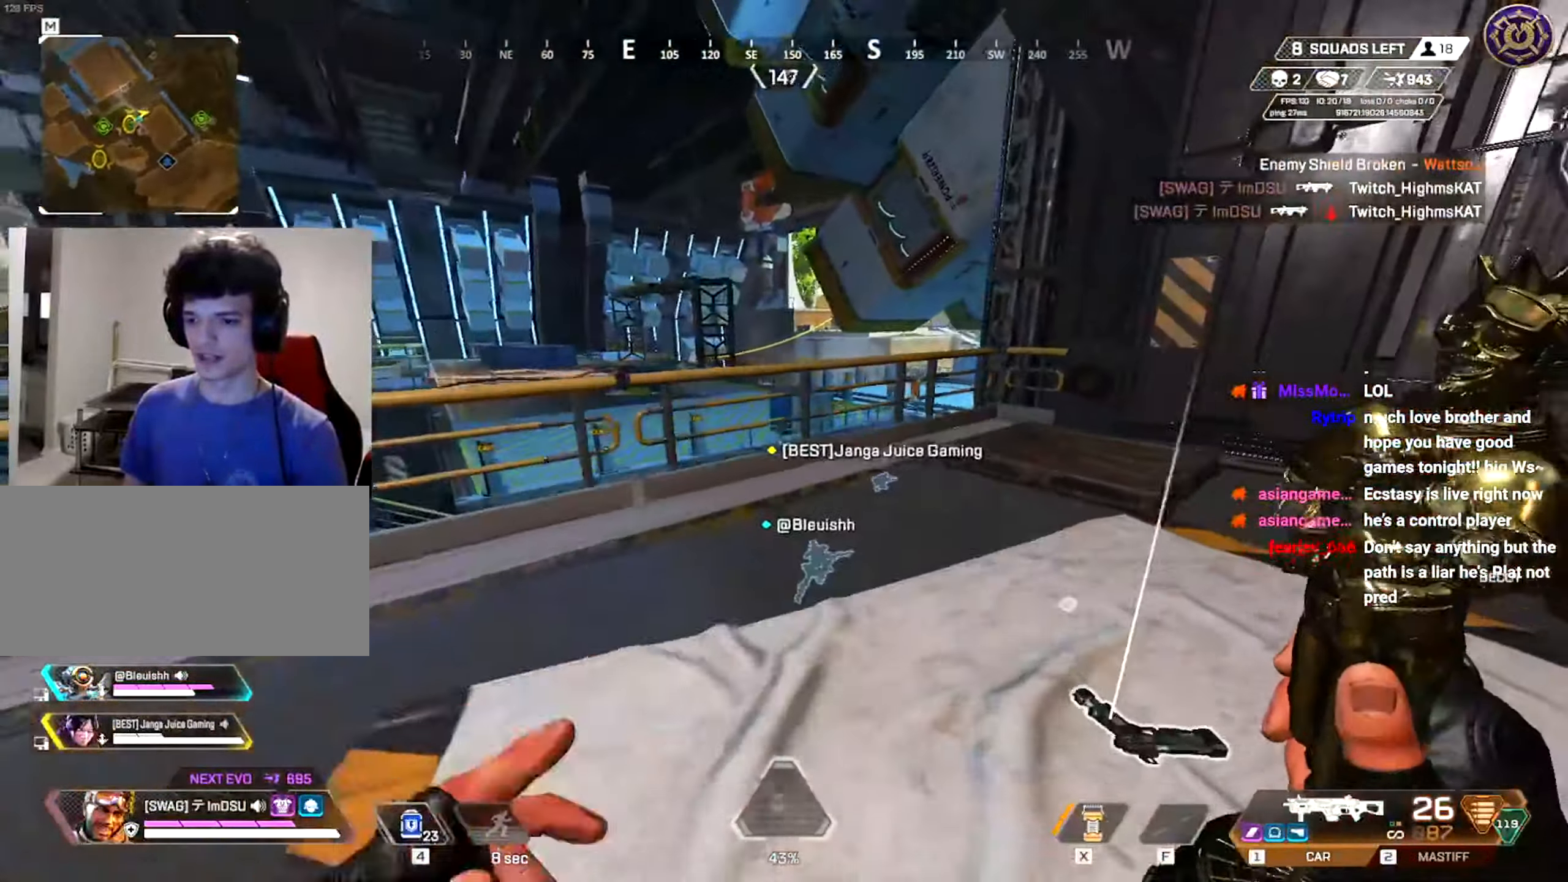
{"keys": ["w"], "mouse": [], "events": [[183, "mouse_wheel", "down"], [233, "mouse_wheel", "up"]]}